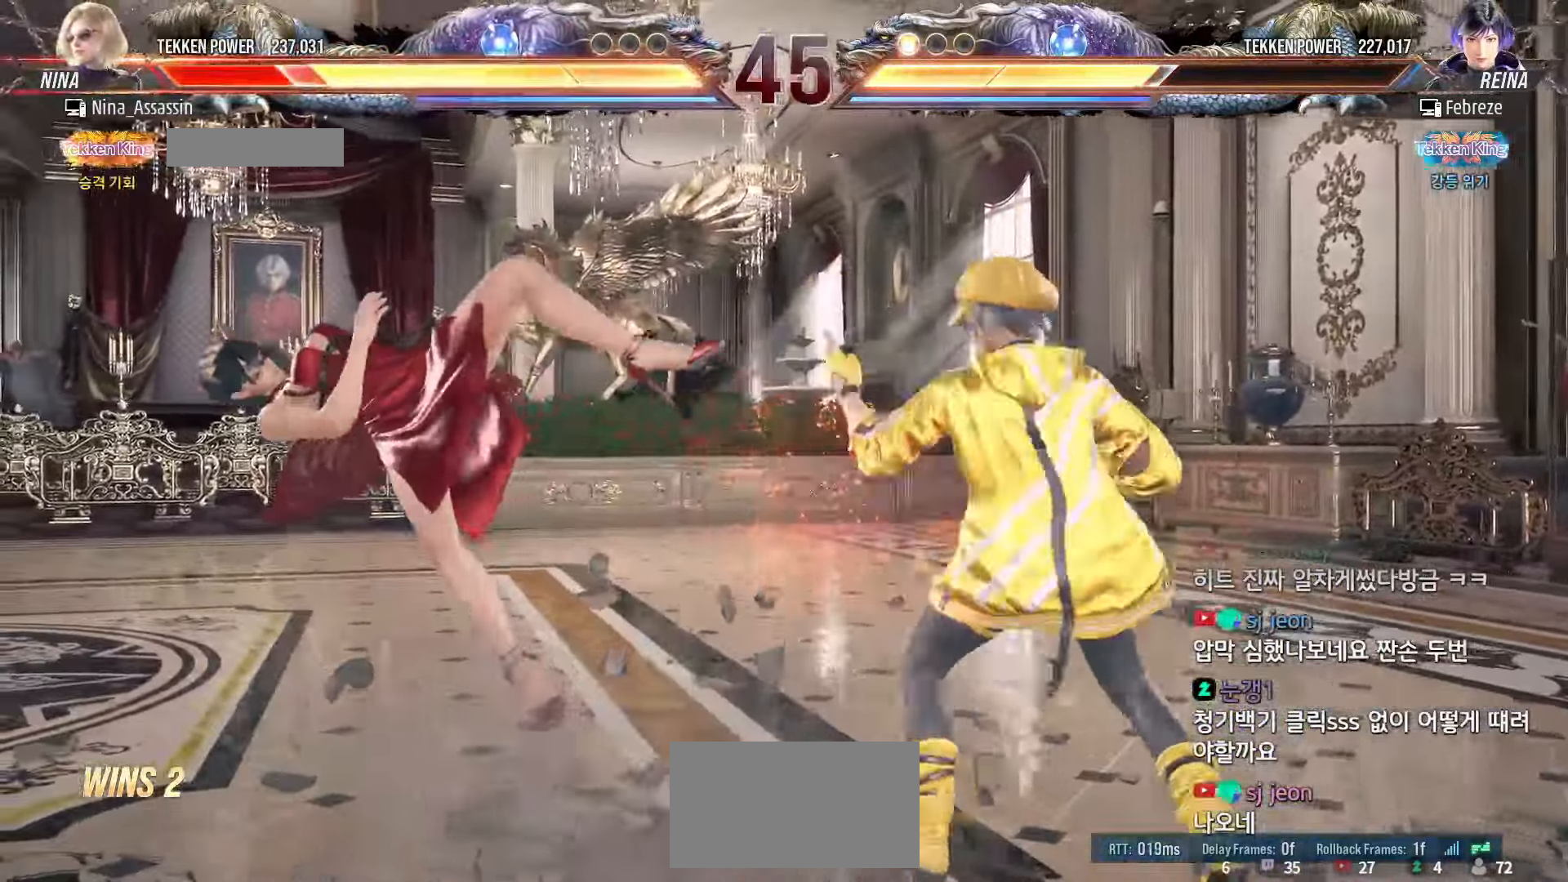
Gameplay with a controller (arcade stick); each line is a JSON object with the inputs held at the frame after it (dt_ms = milliseconds from this image to that frame). "events" lists button and stick changes between this image and that frame as [ms after this image, input, new state], when the widget could be followed in between. Not read: L3 R3.
{"dt_ms": 500, "buttons": ["TRIANGLE"], "left_stick": "center", "events": [[50, "SQUARE", "up"], [83, "TRIANGLE", "down"], [133, "TRIANGLE", "up"], [183, "SQUARE", "down"], [233, "SQUARE", "up"], [283, "TRIANGLE", "down"], [333, "TRIANGLE", "up"], [367, "SQUARE", "down"], [417, "SQUARE", "up"], [467, "TRIANGLE", "down"]]}
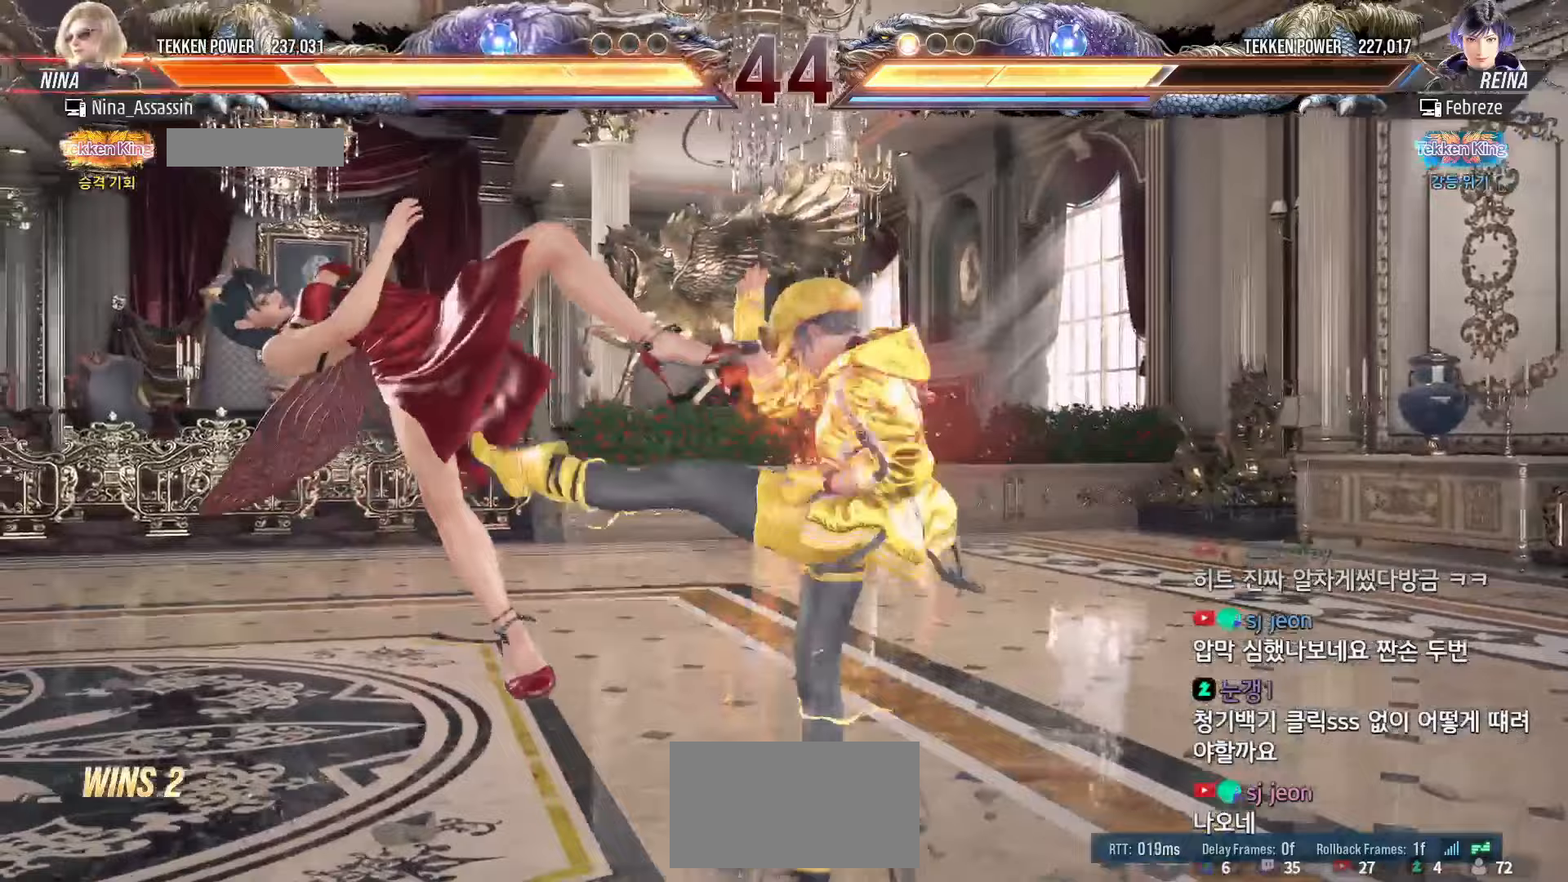
{"dt_ms": 500, "buttons": ["SQUARE"], "left_stick": "center", "events": [[17, "TRIANGLE", "up"], [67, "SQUARE", "down"], [117, "SQUARE", "up"], [167, "TRIANGLE", "down"], [217, "TRIANGLE", "up"], [267, "SQUARE", "down"], [317, "SQUARE", "up"], [367, "TRIANGLE", "down"], [417, "TRIANGLE", "up"], [467, "SQUARE", "down"]]}
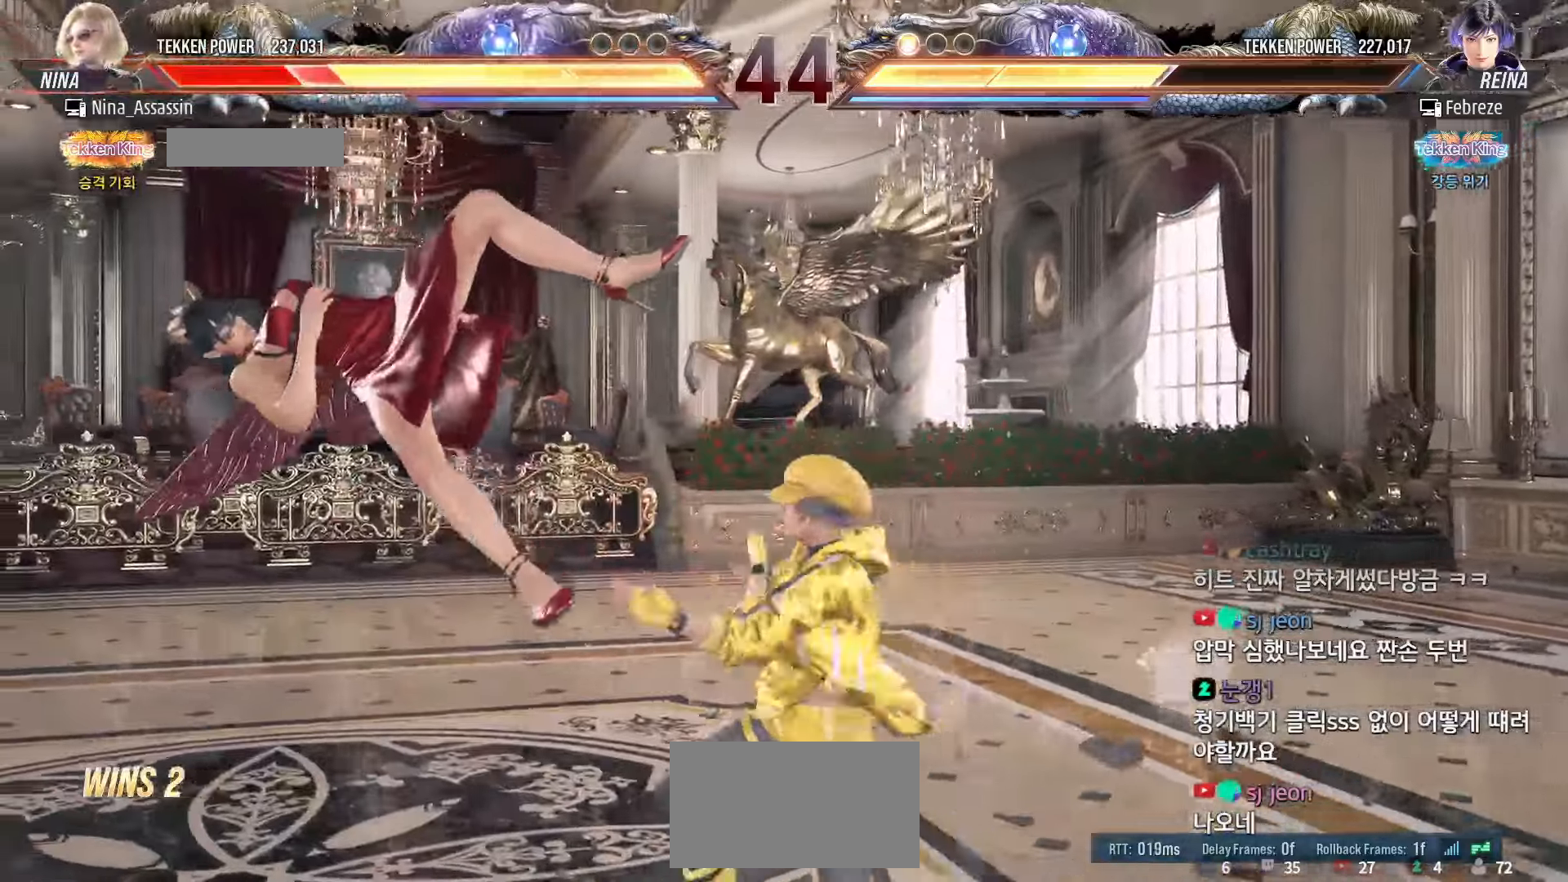
{"dt_ms": 500, "buttons": [], "left_stick": "center", "events": [[17, "SQUARE", "up"], [67, "TRIANGLE", "down"], [117, "TRIANGLE", "up"], [167, "SQUARE", "down"], [217, "SQUARE", "up"], [267, "TRIANGLE", "down"], [317, "TRIANGLE", "up"], [350, "SQUARE", "down"], [400, "SQUARE", "up"], [450, "TRIANGLE", "down"], [500, "TRIANGLE", "up"]]}
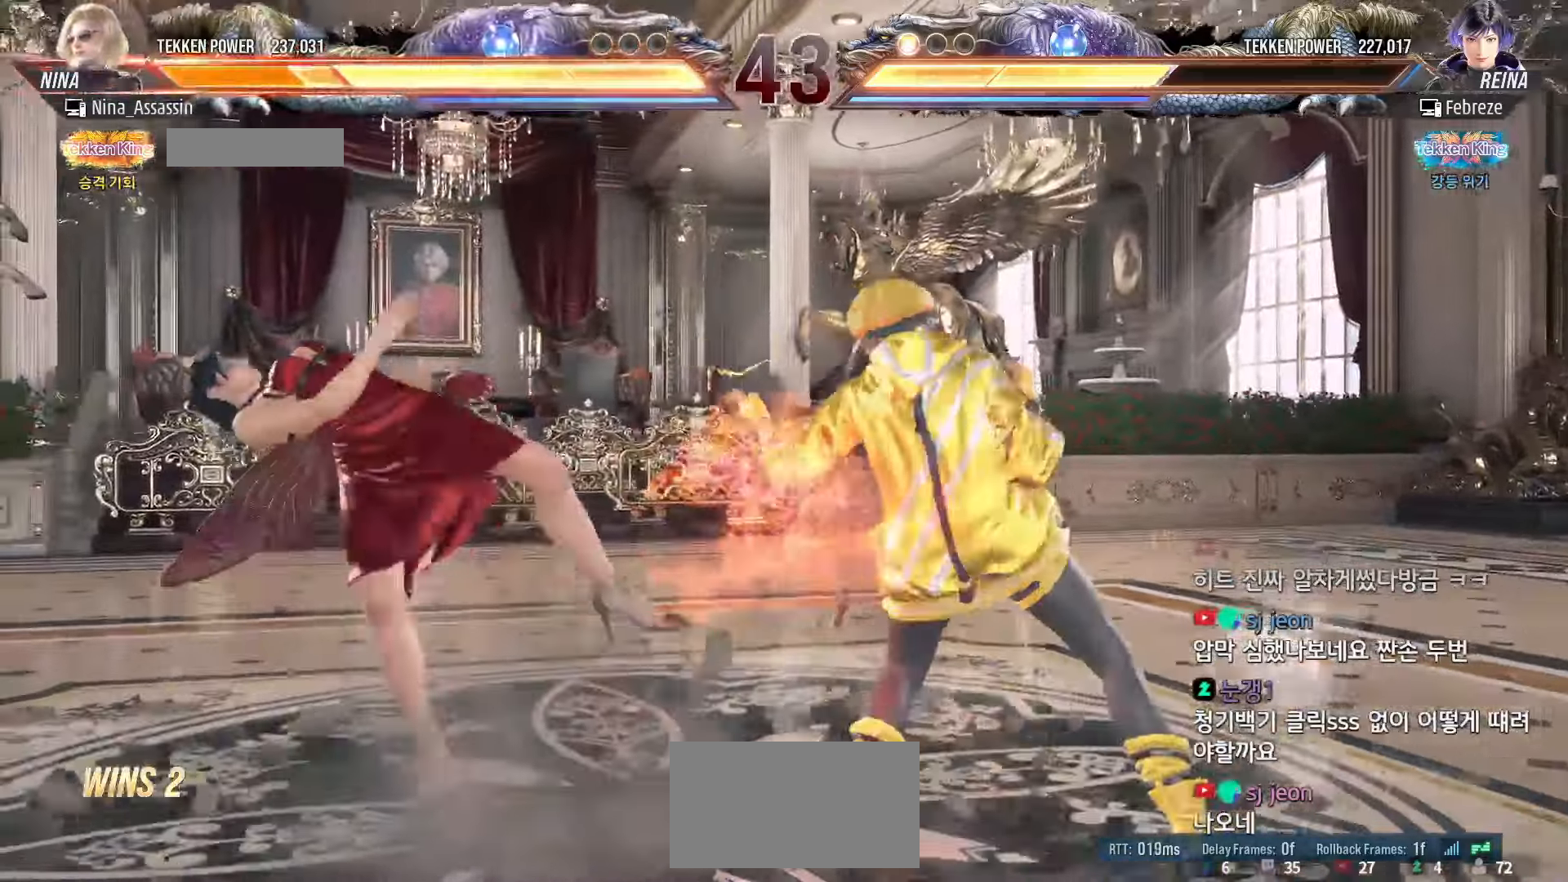
{"dt_ms": 500, "buttons": [], "left_stick": "center", "events": [[33, "SQUARE", "down"], [83, "SQUARE", "up"], [133, "TRIANGLE", "down"], [183, "TRIANGLE", "up"], [233, "SQUARE", "down"], [283, "SQUARE", "up"], [333, "TRIANGLE", "down"], [383, "TRIANGLE", "up"], [417, "SQUARE", "down"], [483, "SQUARE", "up"]]}
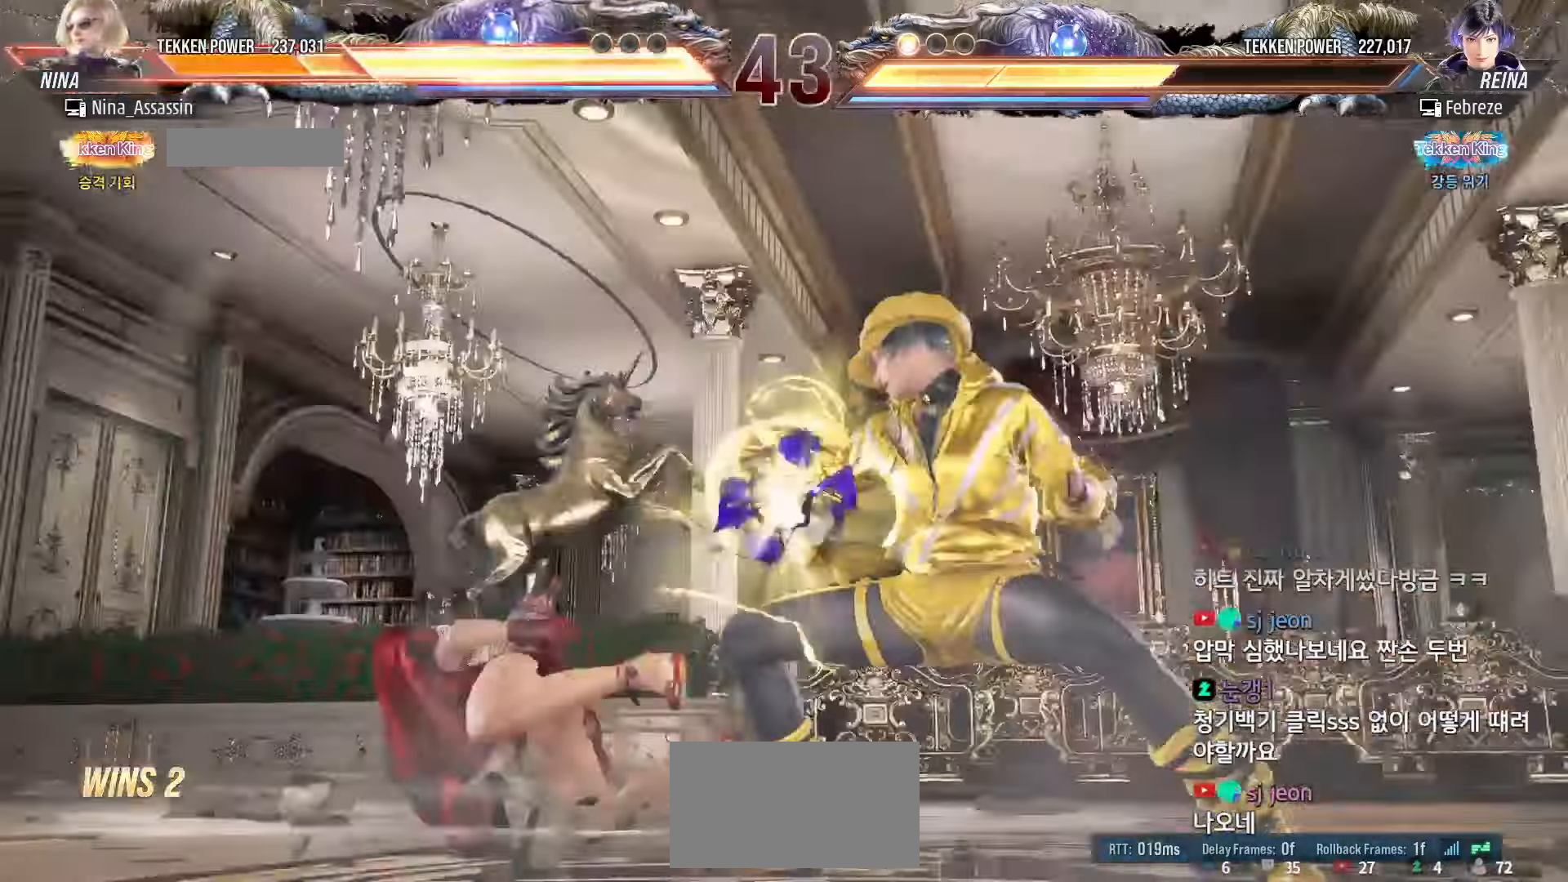
{"dt_ms": 500, "buttons": [], "left_stick": "center", "events": [[17, "TRIANGLE", "down"], [83, "TRIANGLE", "up"], [133, "SQUARE", "down"], [183, "SQUARE", "up"], [233, "TRIANGLE", "down"], [283, "TRIANGLE", "up"], [333, "SQUARE", "down"], [383, "SQUARE", "up"], [433, "TRIANGLE", "down"], [500, "TRIANGLE", "up"]]}
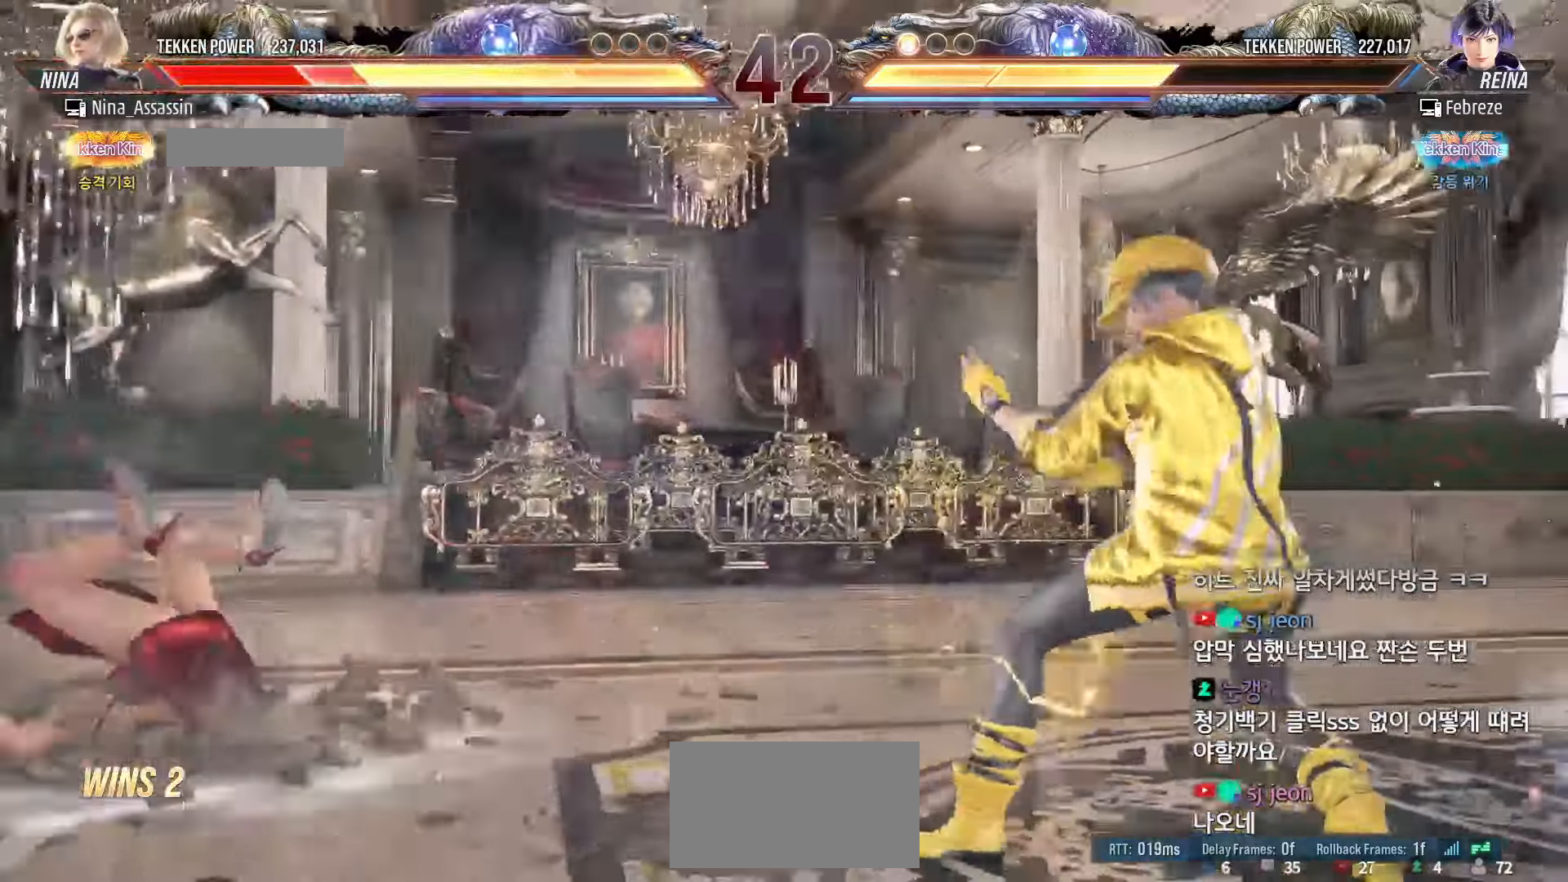
{"dt_ms": 500, "buttons": [], "left_stick": "center", "events": [[33, "SQUARE", "down"], [83, "SQUARE", "up"], [133, "TRIANGLE", "down"], [200, "TRIANGLE", "up"], [233, "SQUARE", "down"], [300, "SQUARE", "up"], [333, "TRIANGLE", "down"], [400, "TRIANGLE", "up"], [450, "SQUARE", "down"], [500, "SQUARE", "up"]]}
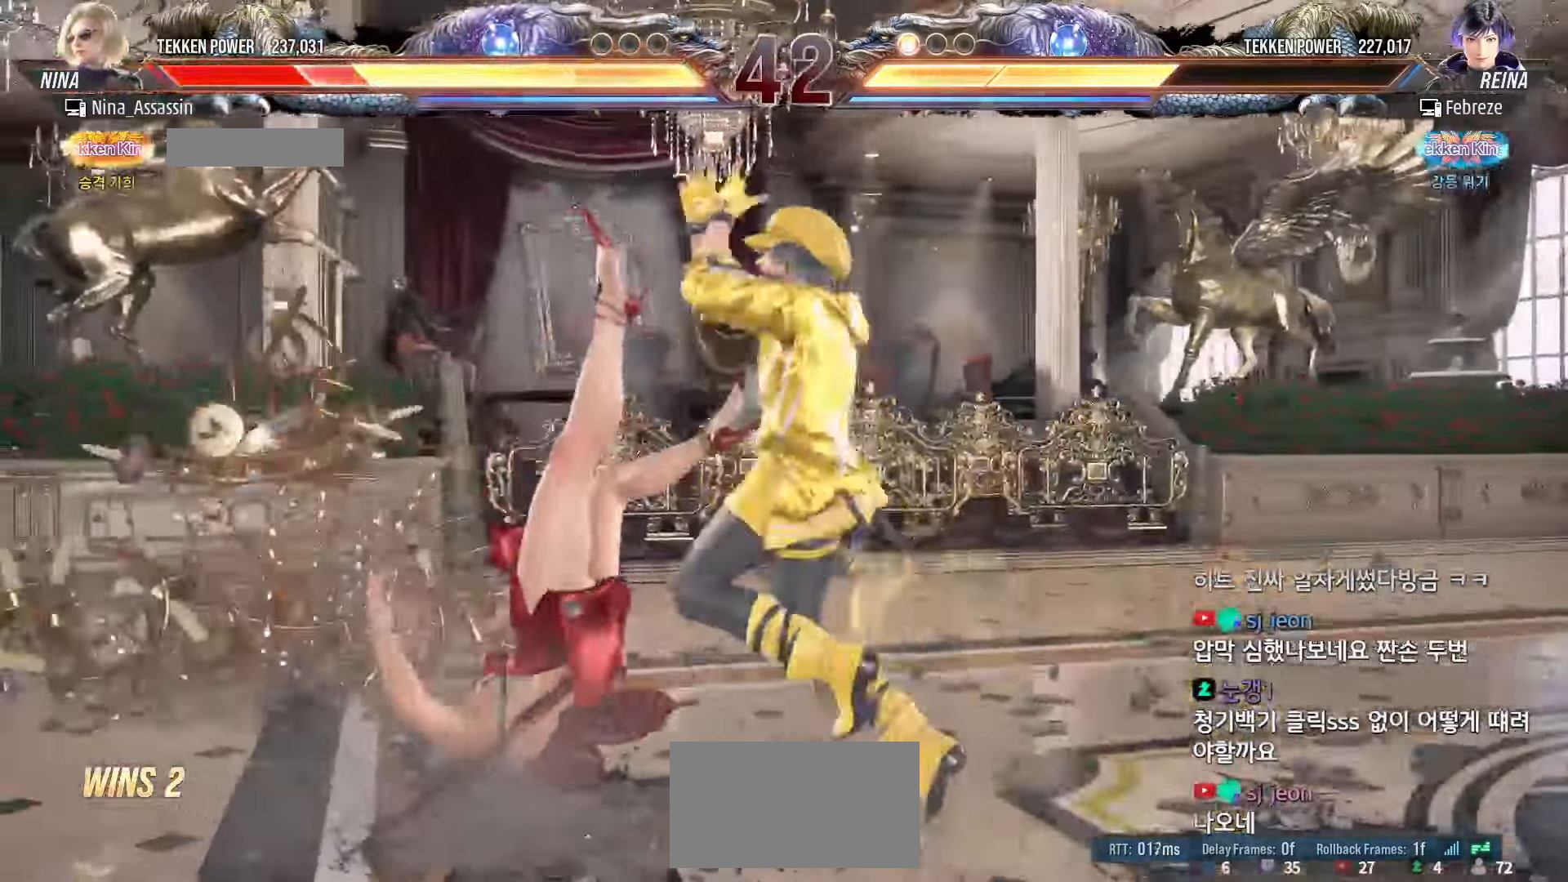
{"dt_ms": 500, "buttons": ["TRIANGLE"], "left_stick": "center", "events": [[50, "TRIANGLE", "down"], [100, "TRIANGLE", "up"], [150, "SQUARE", "down"], [200, "SQUARE", "up"], [250, "TRIANGLE", "down"], [300, "TRIANGLE", "up"], [350, "SQUARE", "down"], [417, "SQUARE", "up"], [450, "TRIANGLE", "down"]]}
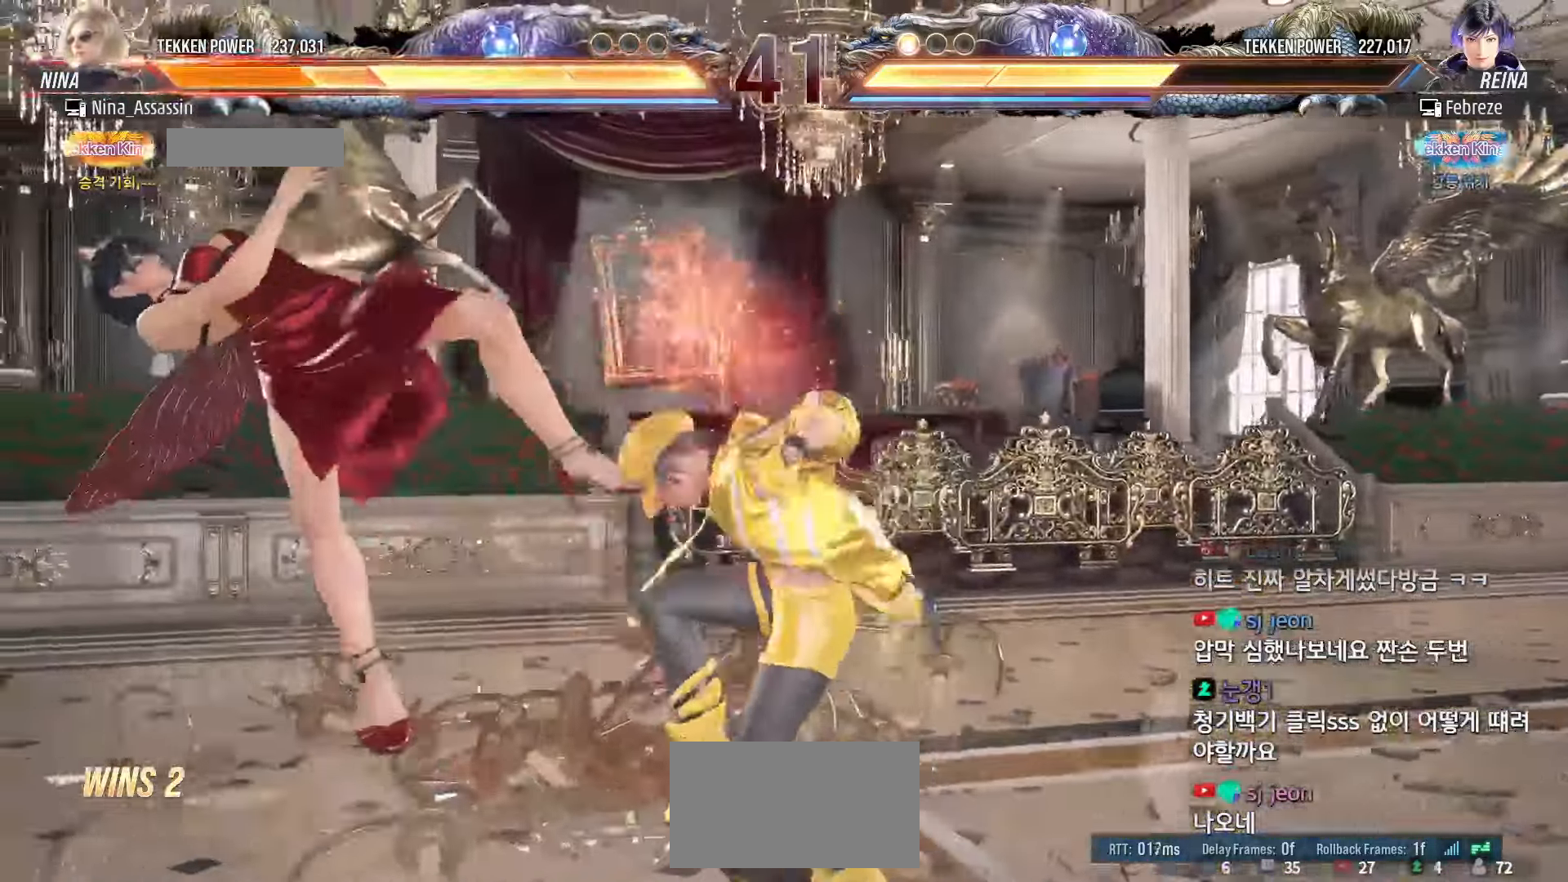
{"dt_ms": 500, "buttons": ["SQUARE"], "left_stick": "center", "events": [[17, "TRIANGLE", "up"], [50, "SQUARE", "down"], [100, "SQUARE", "up"], [150, "TRIANGLE", "down"], [200, "left_stick", "left"], [217, "TRIANGLE", "up"], [250, "SQUARE", "down"], [317, "SQUARE", "up"], [367, "TRIANGLE", "down"], [417, "TRIANGLE", "up"], [450, "SQUARE", "down"], [500, "left_stick", "center"]]}
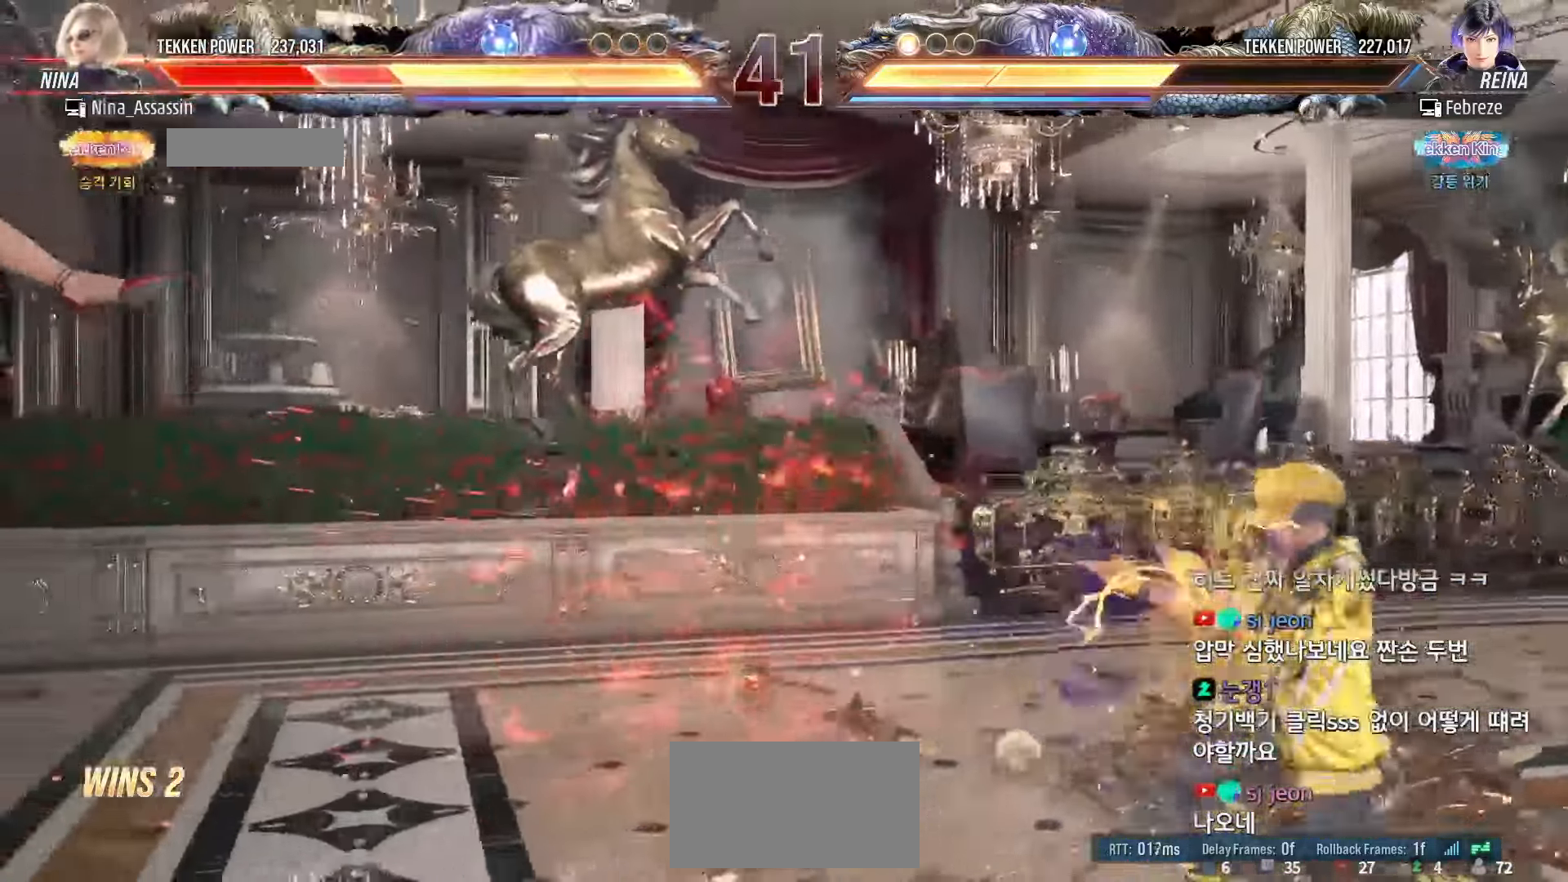
{"dt_ms": 500, "buttons": [], "left_stick": "center", "events": [[17, "SQUARE", "up"], [67, "TRIANGLE", "down"], [117, "TRIANGLE", "up"], [150, "SQUARE", "down"], [217, "SQUARE", "up"], [267, "TRIANGLE", "down"], [317, "TRIANGLE", "up"], [350, "SQUARE", "down"], [400, "SQUARE", "up"], [450, "TRIANGLE", "down"], [500, "TRIANGLE", "up"]]}
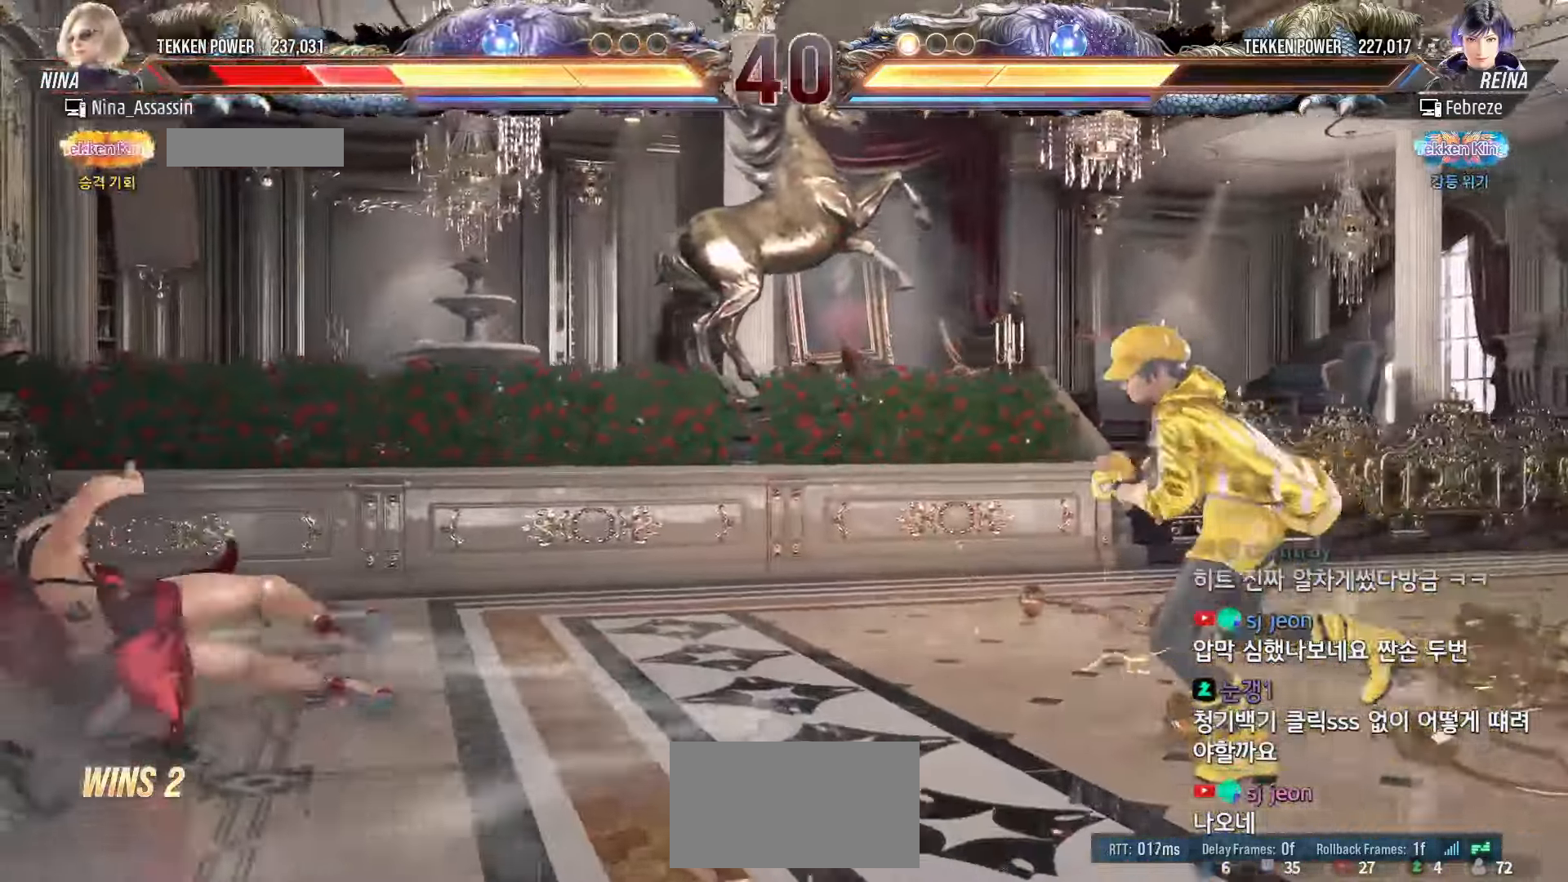
{"dt_ms": 500, "buttons": [], "left_stick": "left", "events": [[17, "SQUARE", "down"], [67, "SQUARE", "up"], [200, "left_stick", "up"], [283, "left_stick", "center"], [483, "left_stick", "left"]]}
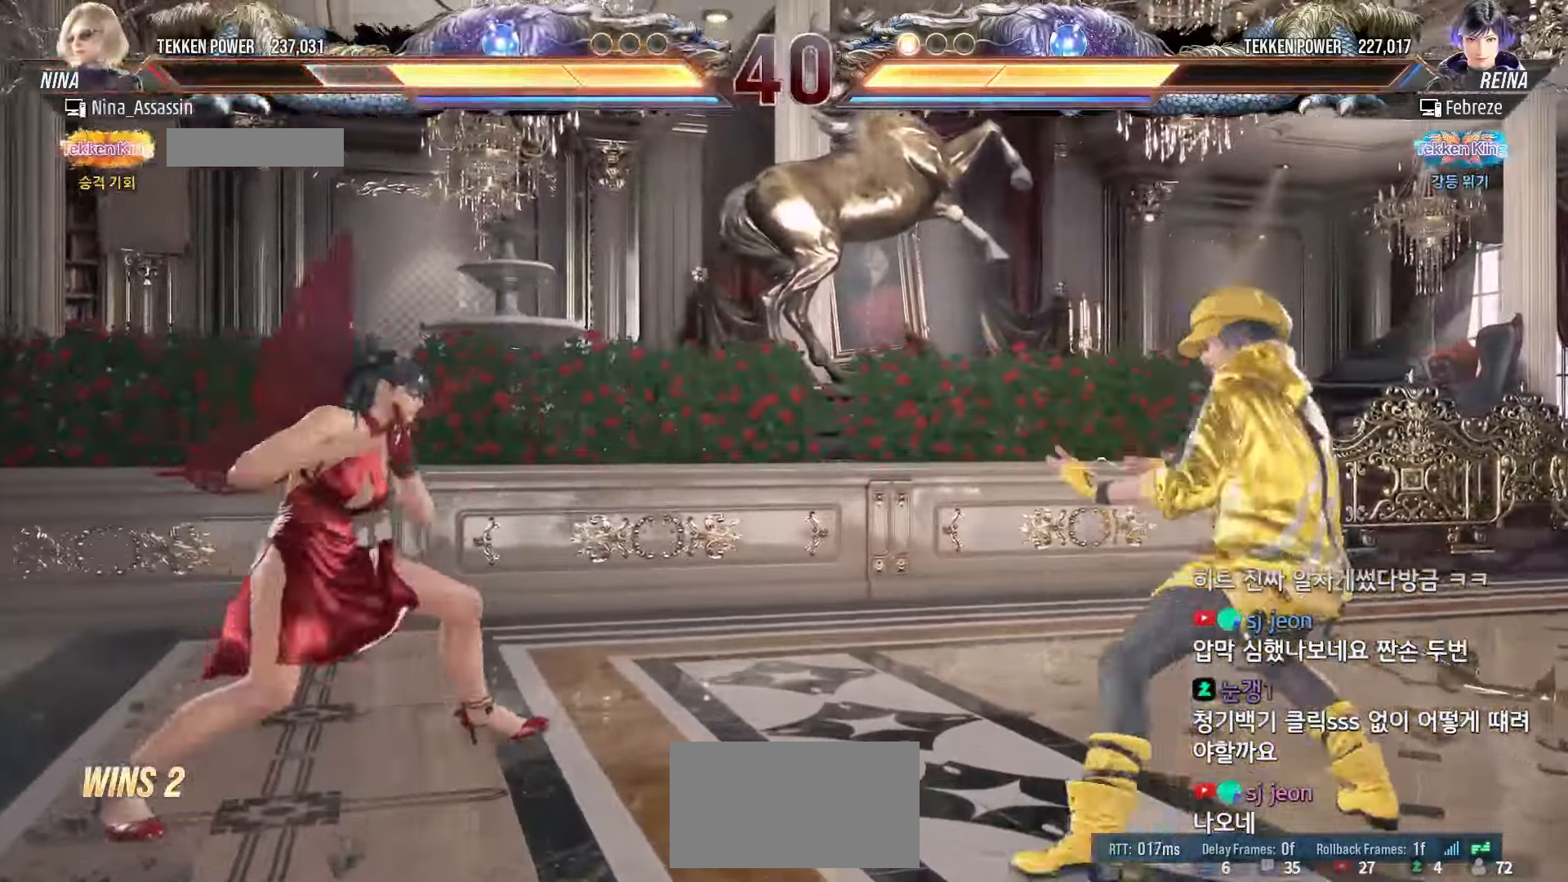
{"dt_ms": 500, "buttons": [], "left_stick": "left"}
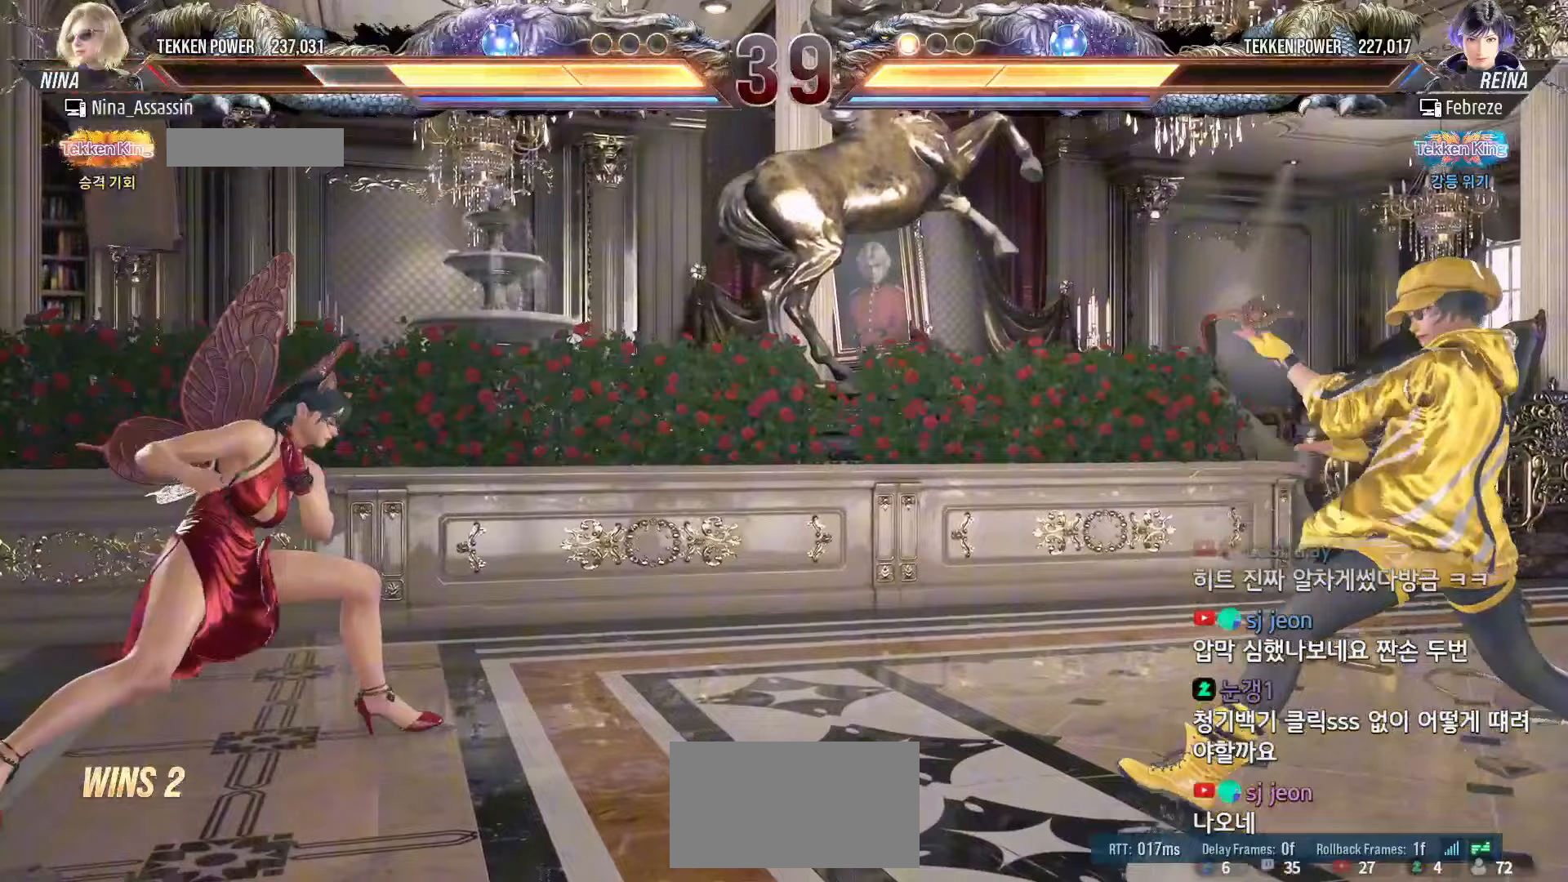
{"dt_ms": 500, "buttons": [], "left_stick": "center", "events": [[100, "left_stick", "down"], [183, "left_stick", "right"], [200, "SQUARE", "down"], [250, "SQUARE", "up"], [317, "left_stick", "center"]]}
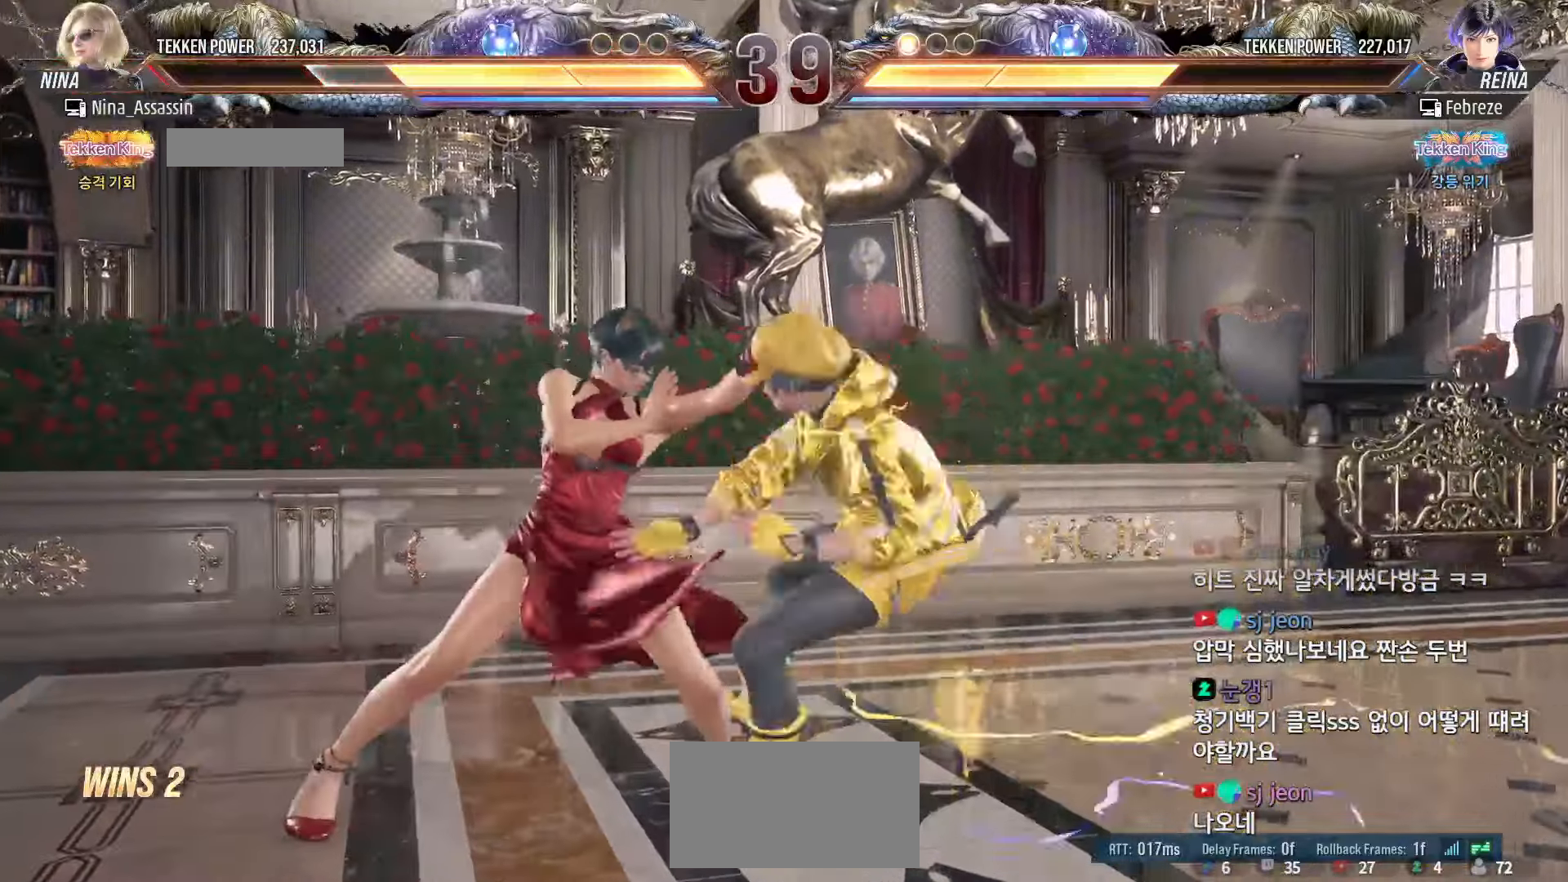
{"dt_ms": 500, "buttons": [], "left_stick": "down-left", "events": [[250, "left_stick", "left"], [400, "left_stick", "down-left"]]}
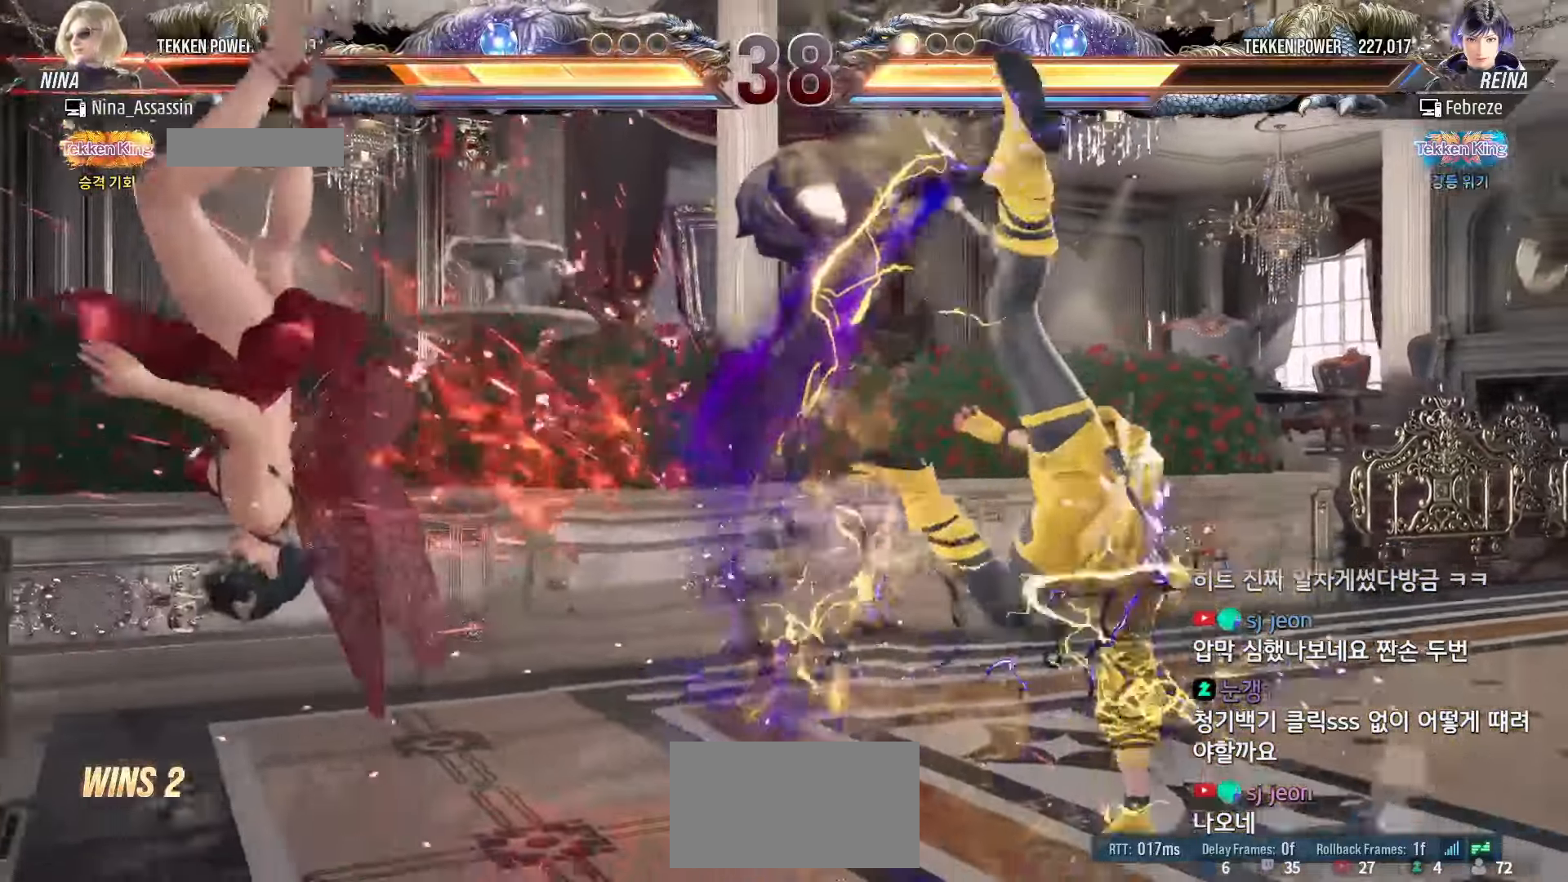
{"dt_ms": 500, "buttons": [], "left_stick": "center", "events": [[33, "left_stick", "center"], [183, "TRIANGLE", "down"], [233, "TRIANGLE", "up"], [267, "SQUARE", "down"], [317, "SQUARE", "up"], [350, "TRIANGLE", "down"], [400, "TRIANGLE", "up"], [450, "SQUARE", "down"], [500, "SQUARE", "up"]]}
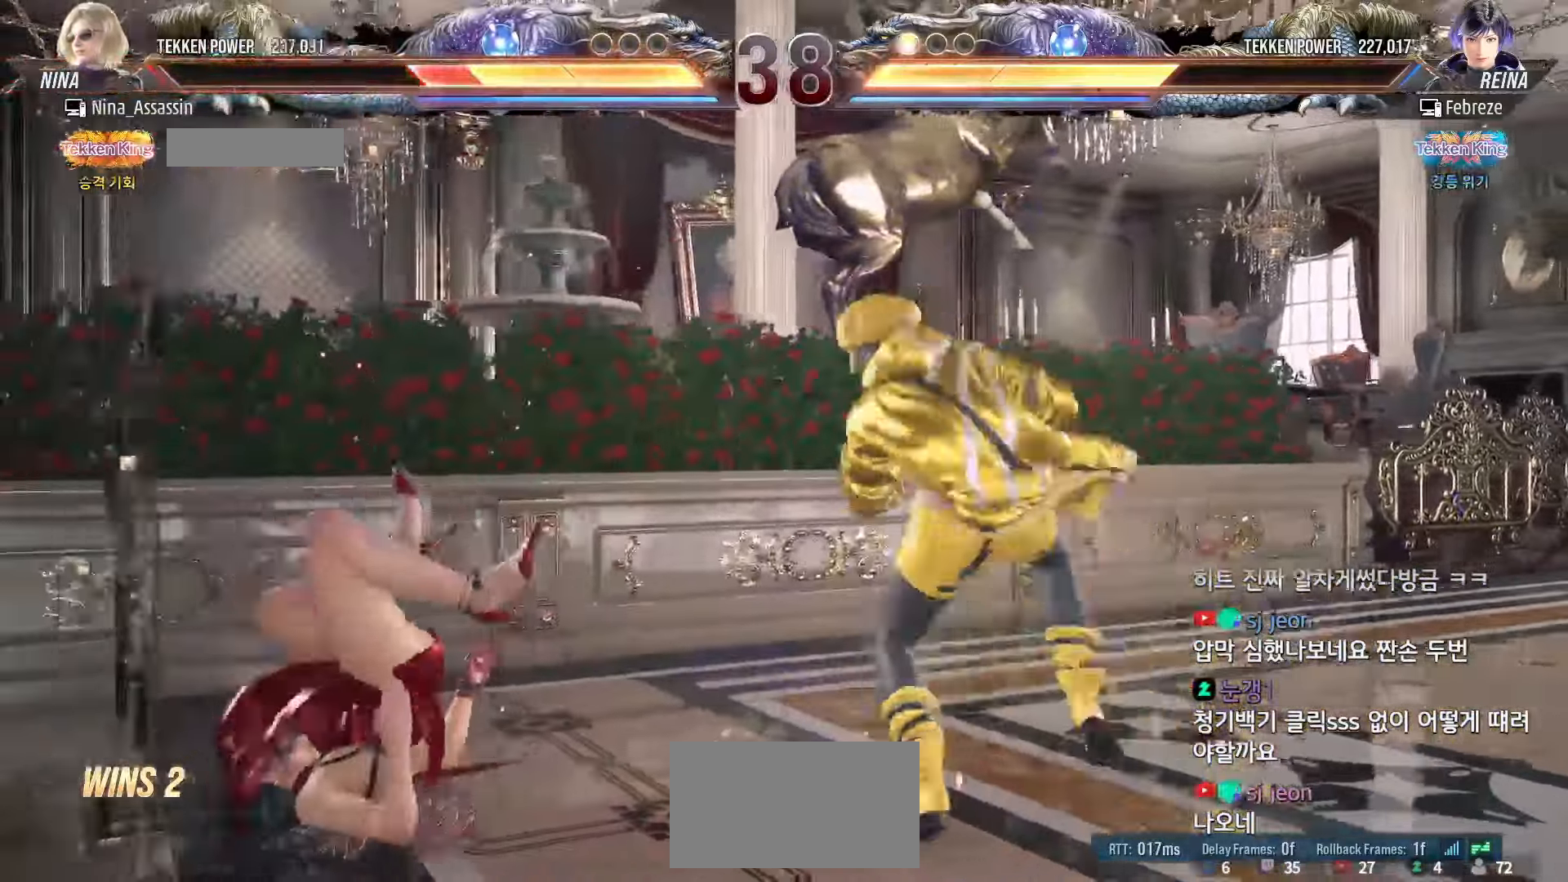
{"dt_ms": 500, "buttons": ["SQUARE"], "left_stick": "center", "events": [[50, "TRIANGLE", "down"], [83, "TRIANGLE", "up"], [117, "SQUARE", "down"], [167, "SQUARE", "up"], [200, "TRIANGLE", "down"], [250, "TRIANGLE", "up"], [283, "SQUARE", "down"], [333, "SQUARE", "up"], [367, "TRIANGLE", "down"], [433, "TRIANGLE", "up"], [450, "SQUARE", "down"]]}
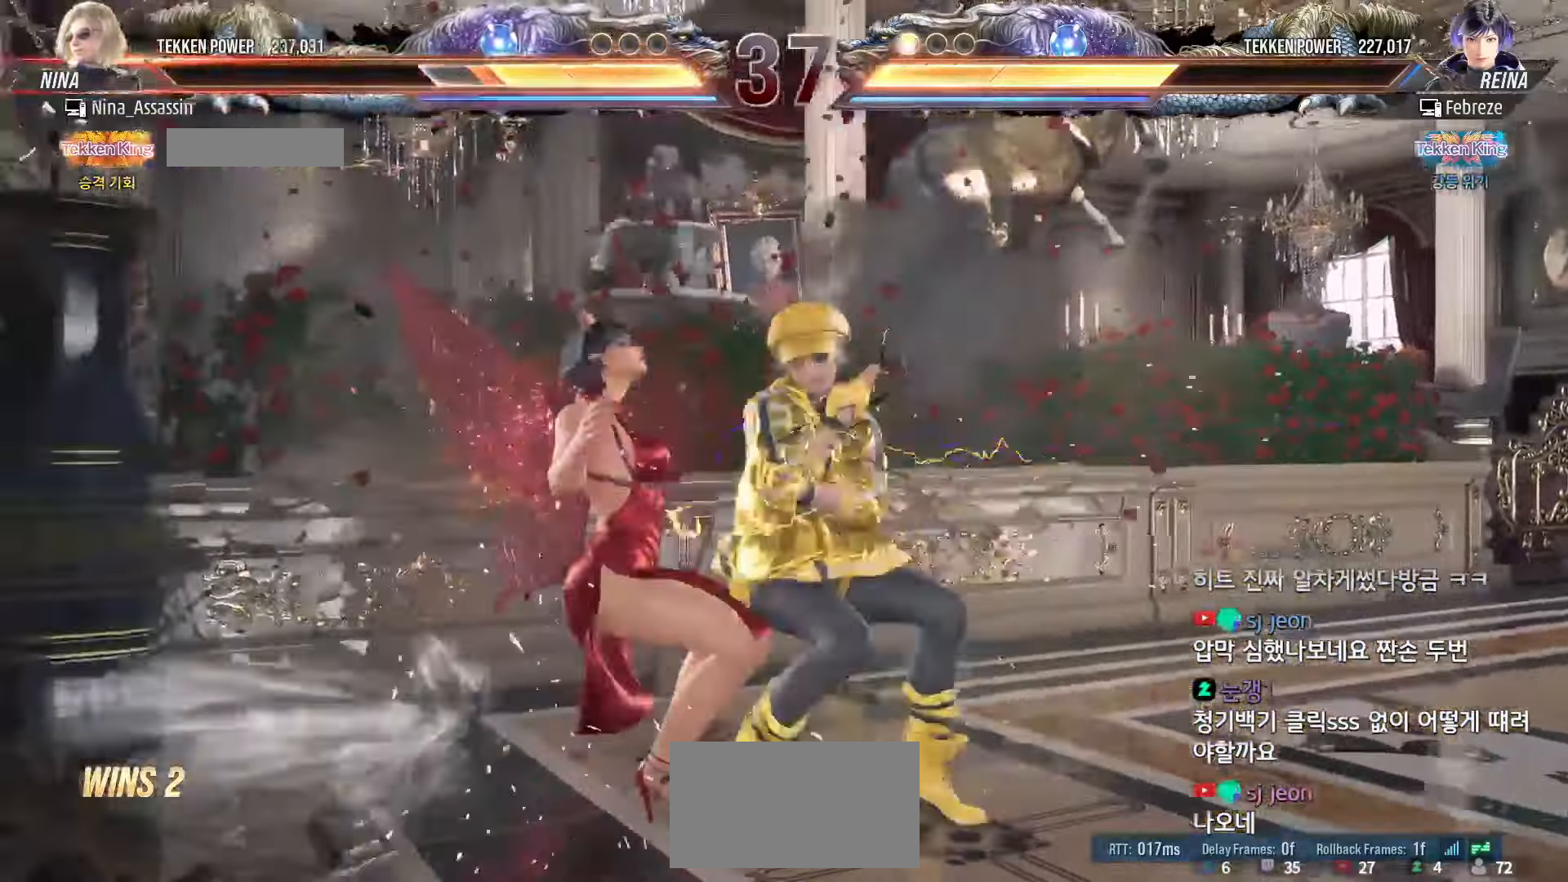
{"dt_ms": 500, "buttons": [], "left_stick": "center", "events": [[17, "SQUARE", "up"], [50, "TRIANGLE", "down"], [117, "TRIANGLE", "up"], [150, "SQUARE", "down"], [200, "SQUARE", "up"], [250, "TRIANGLE", "down"], [300, "TRIANGLE", "up"], [333, "SQUARE", "down"], [383, "SQUARE", "up"], [433, "TRIANGLE", "down"], [483, "TRIANGLE", "up"]]}
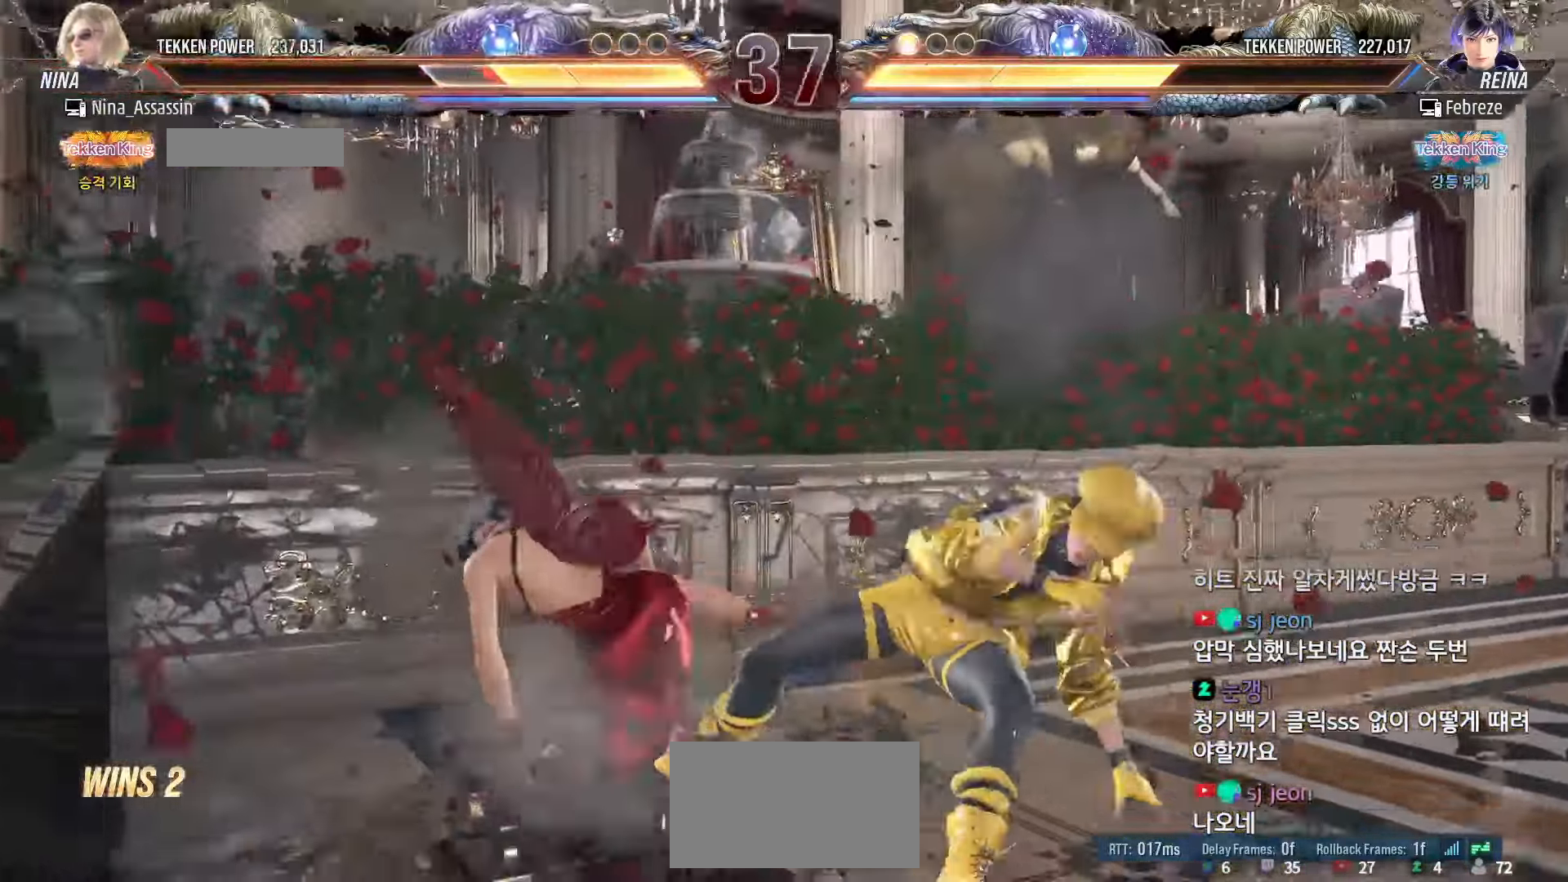
{"dt_ms": 500, "buttons": [], "left_stick": "center", "events": [[17, "SQUARE", "down"], [50, "SQUARE", "up"], [183, "left_stick", "up"], [283, "left_stick", "center"], [400, "left_stick", "up"], [483, "left_stick", "center"]]}
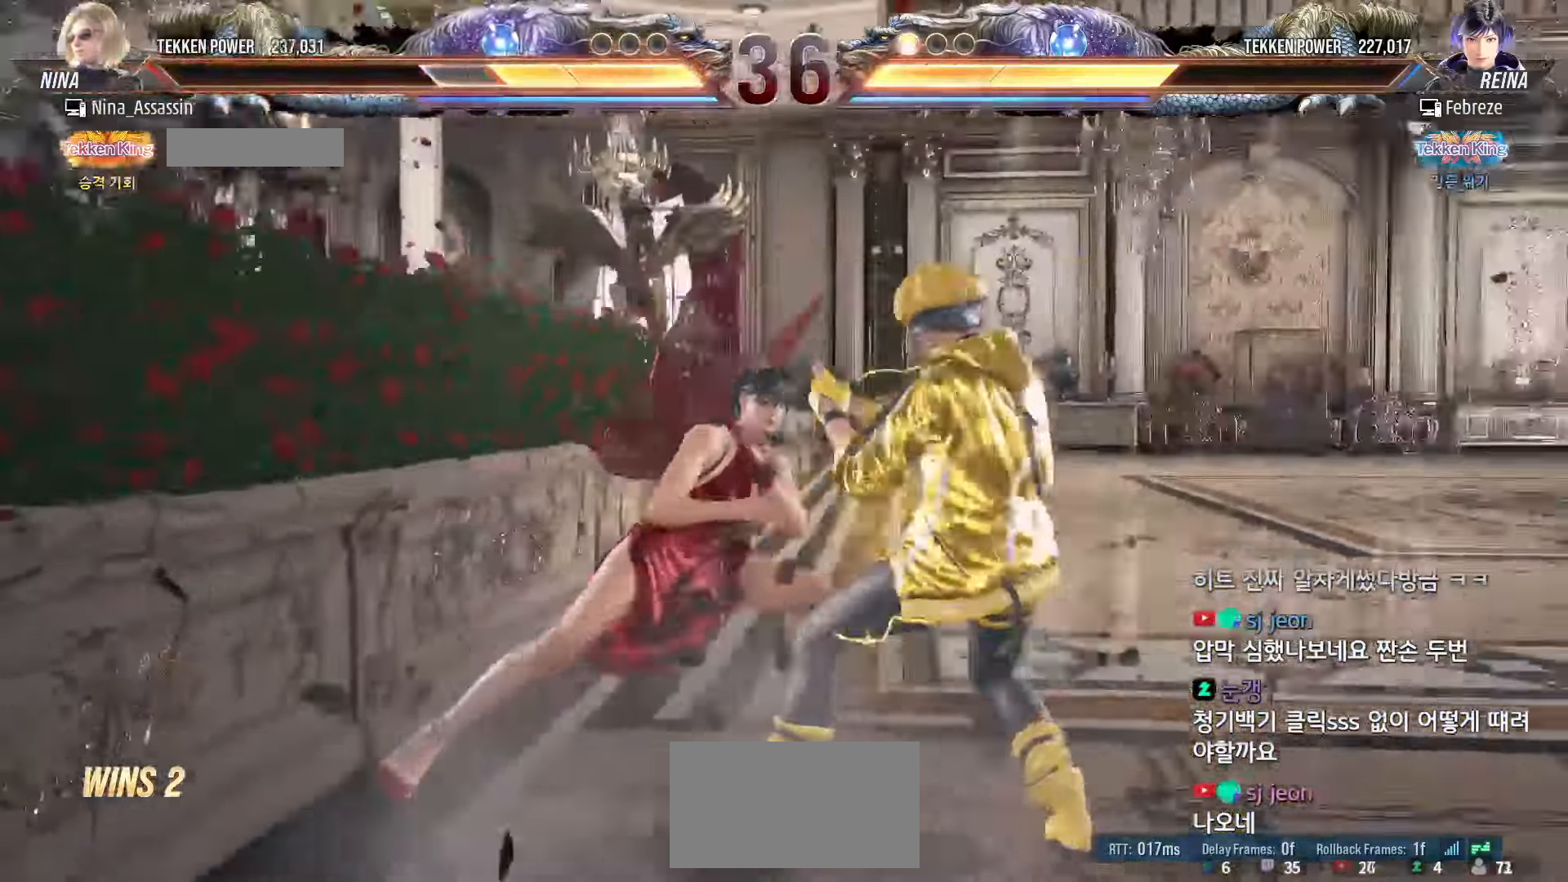
{"dt_ms": 500, "buttons": [], "left_stick": "center"}
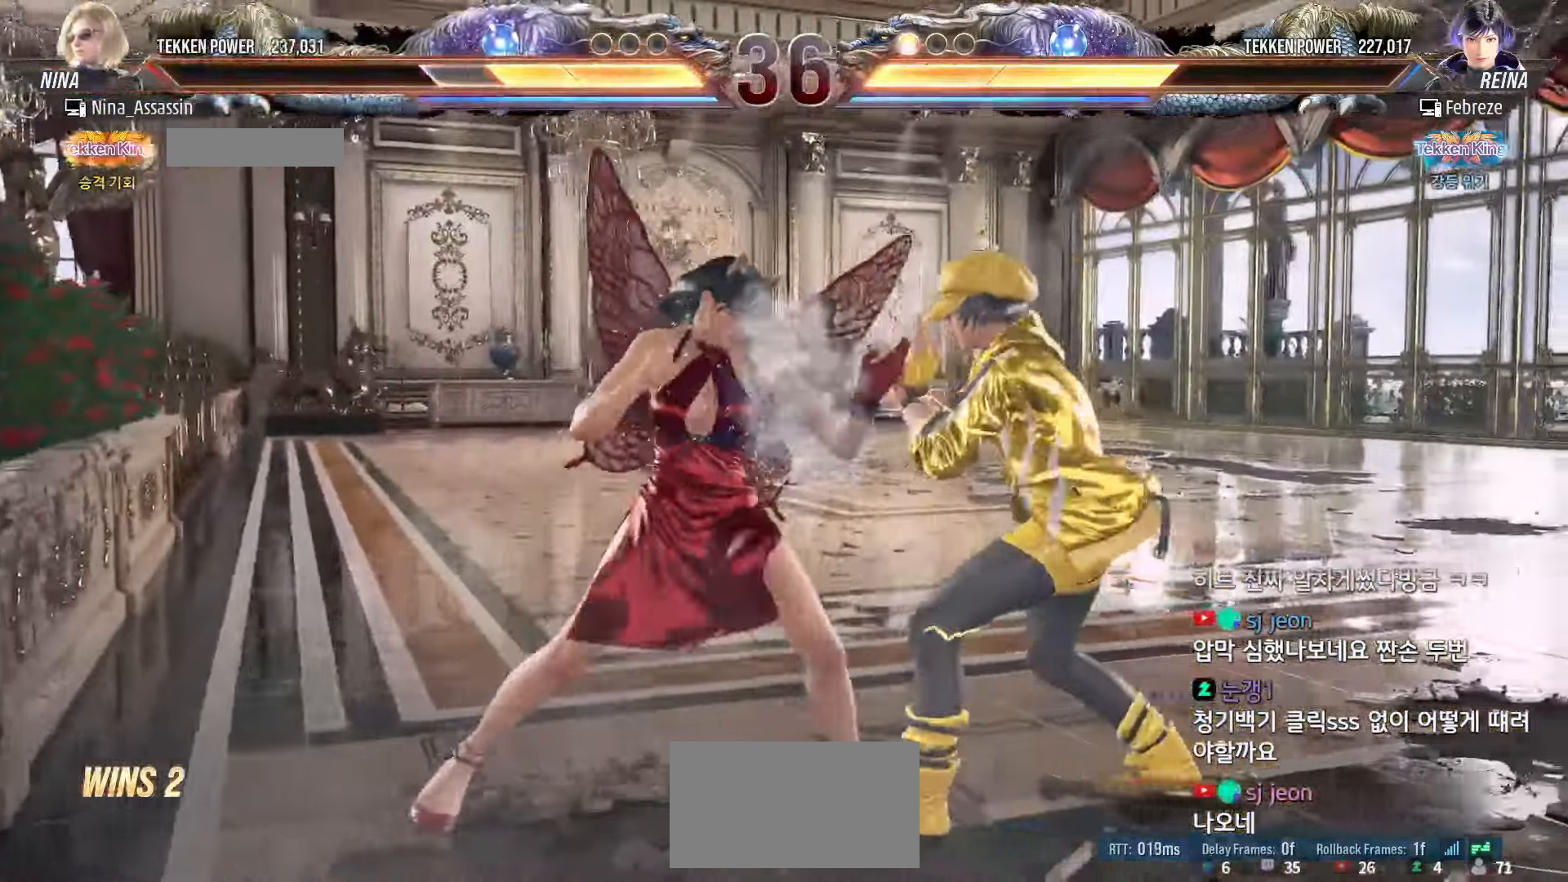
{"dt_ms": 500, "buttons": [], "left_stick": "center", "events": [[50, "left_stick", "up"], [150, "left_stick", "center"], [367, "left_stick", "left"], [450, "left_stick", "center"]]}
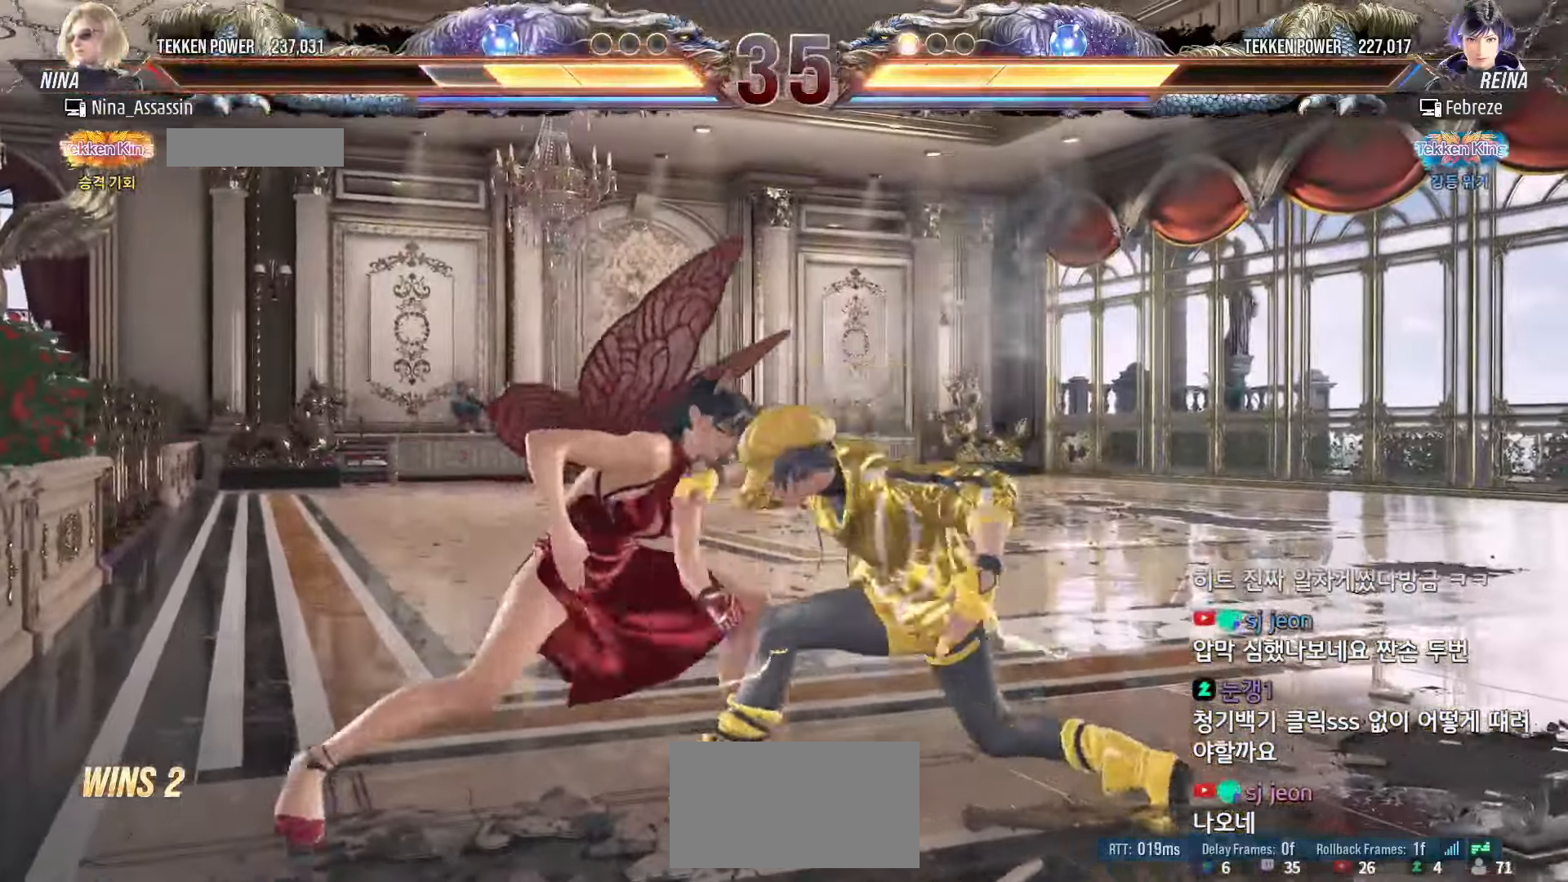
{"dt_ms": 500, "buttons": [], "left_stick": "left", "events": [[17, "left_stick", "left"]]}
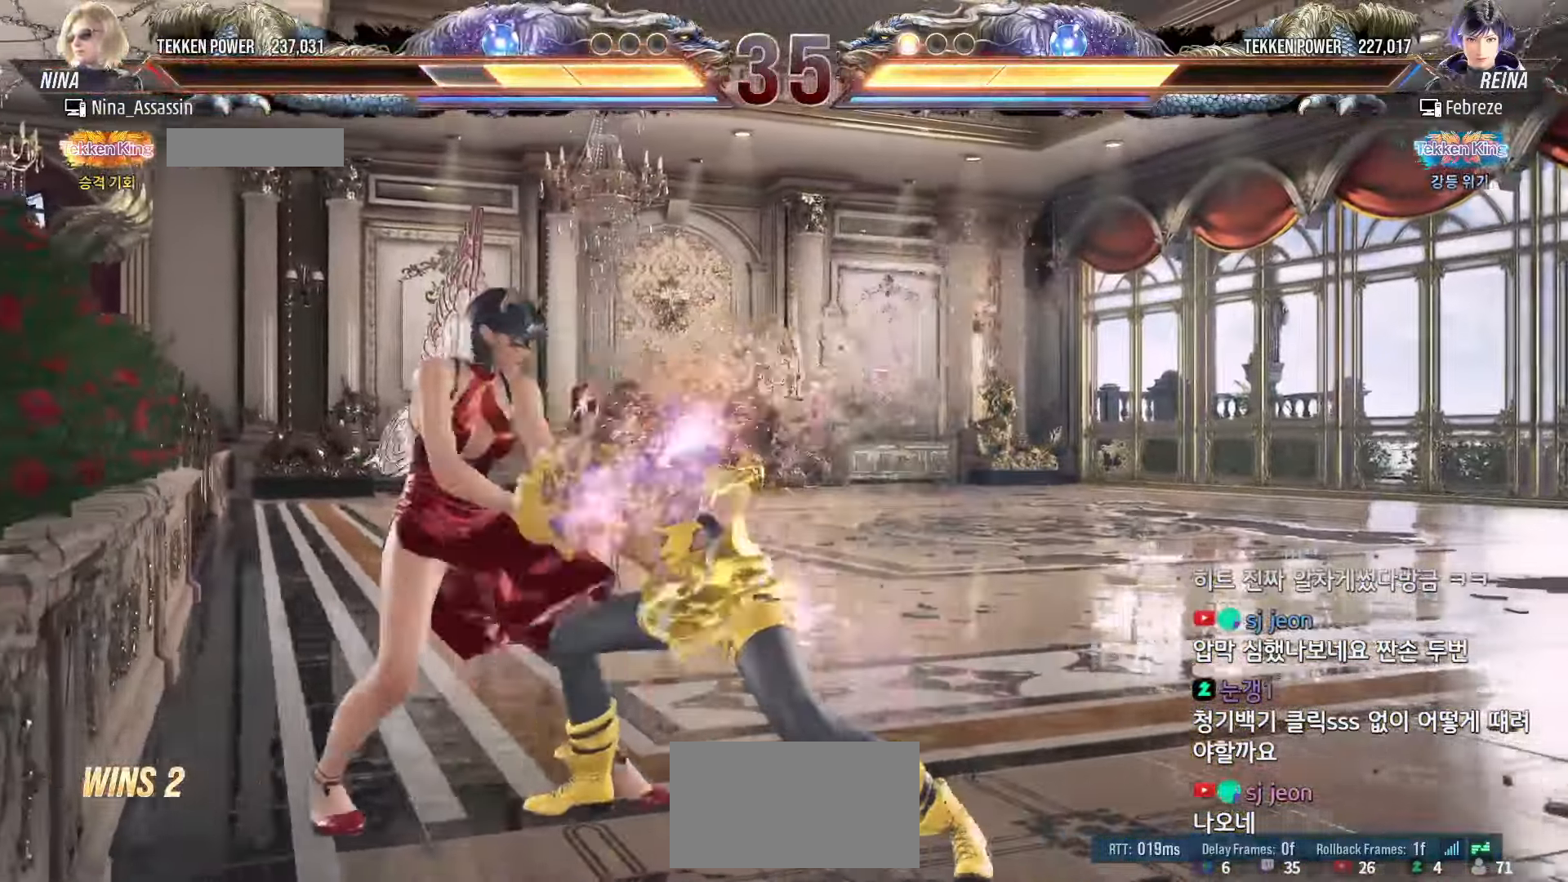
{"dt_ms": 500, "buttons": ["TRIANGLE"], "left_stick": "center", "events": [[233, "left_stick", "center"], [283, "SQUARE", "down"], [333, "SQUARE", "up"], [433, "TRIANGLE", "down"]]}
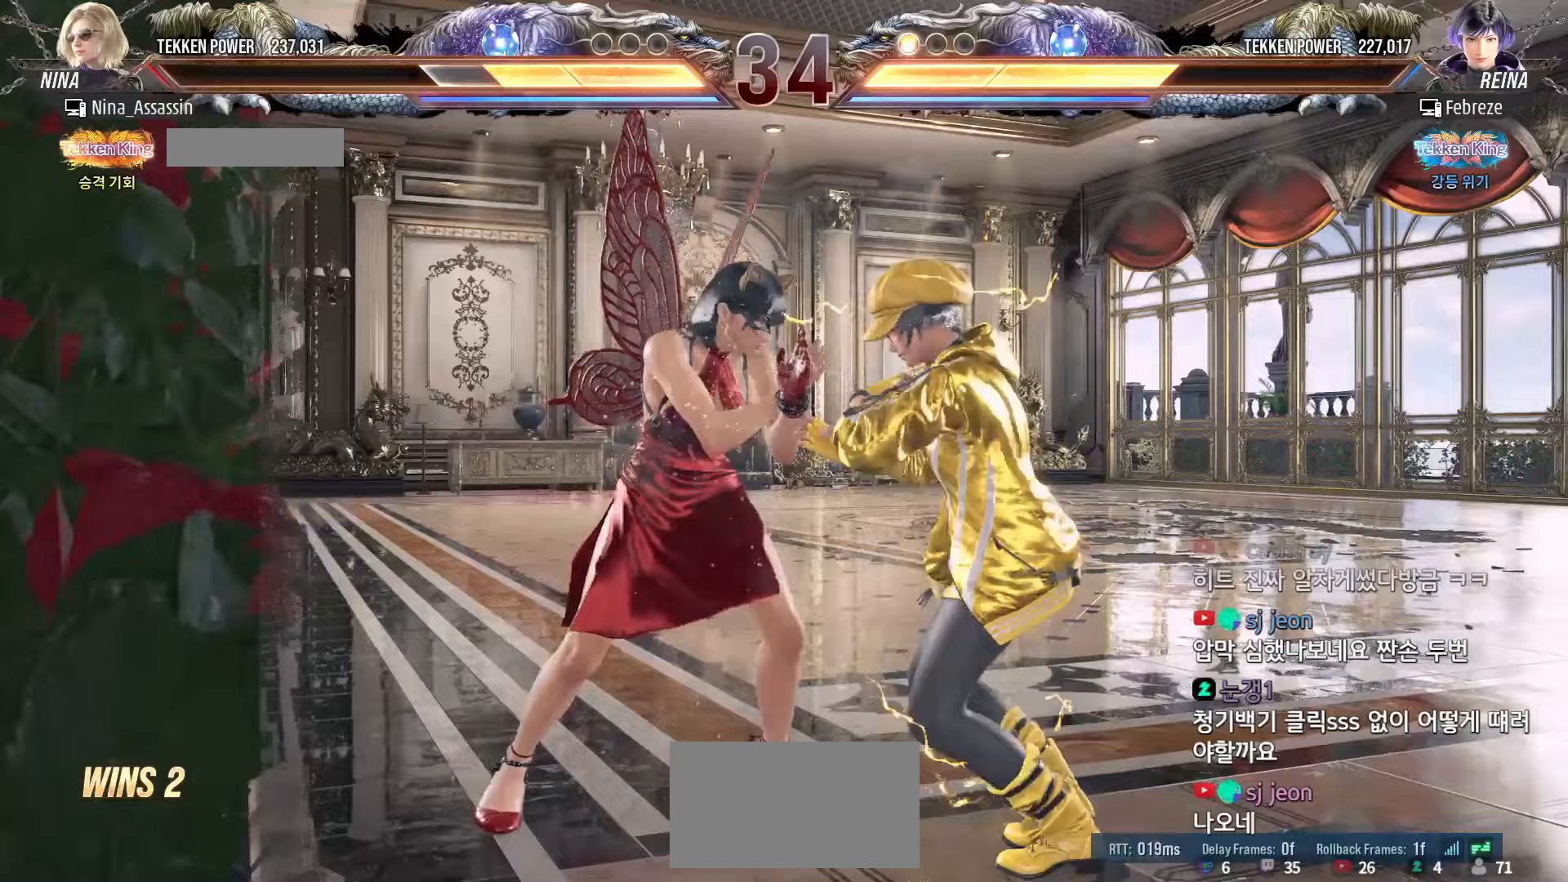
{"dt_ms": 500, "buttons": ["SQUARE"], "left_stick": "center", "events": [[17, "TRIANGLE", "up"], [200, "left_stick", "up"], [300, "left_stick", "center"], [450, "SQUARE", "down"]]}
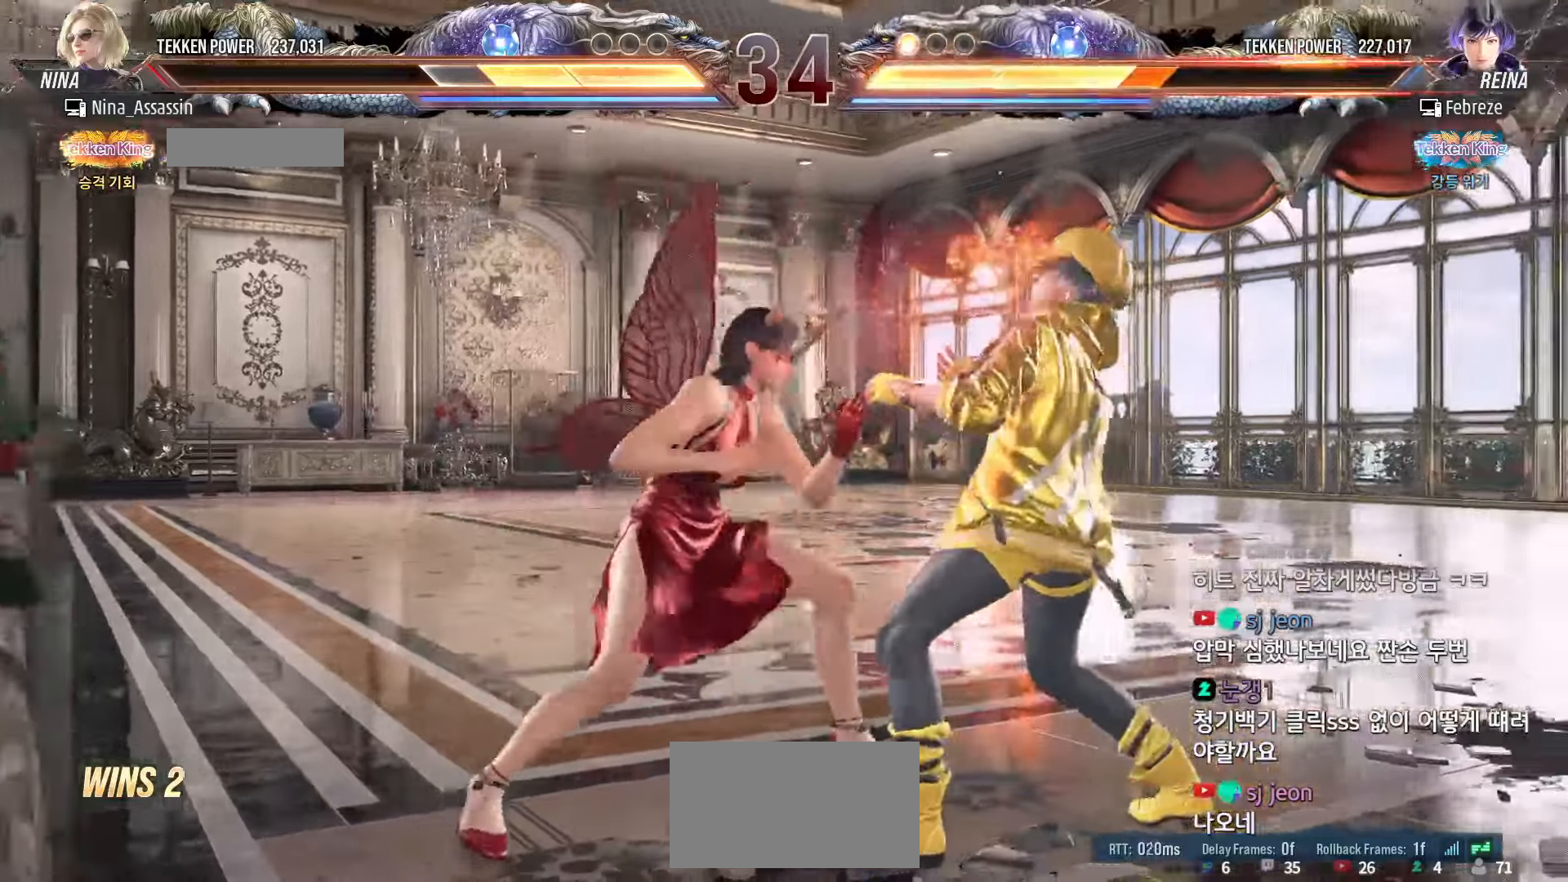
{"dt_ms": 500, "buttons": [], "left_stick": "center", "events": [[17, "SQUARE", "up"], [117, "left_stick", "left"], [333, "left_stick", "up"], [417, "left_stick", "center"]]}
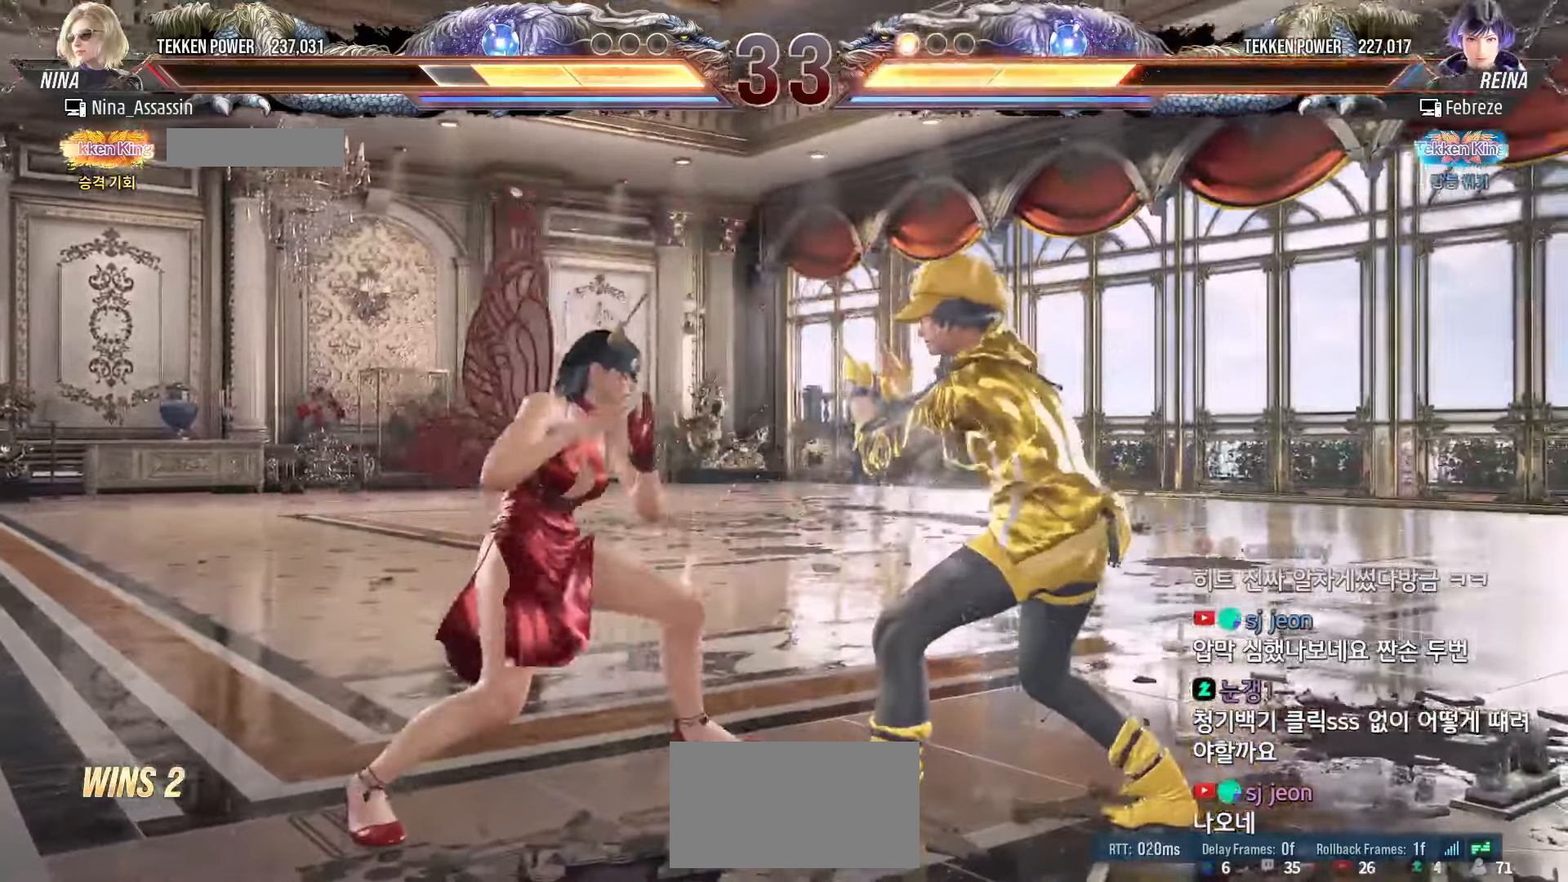
{"dt_ms": 500, "buttons": [], "left_stick": "center", "events": [[117, "CIRCLE", "down"], [200, "CIRCLE", "up"], [300, "TRIANGLE", "down"], [367, "TRIANGLE", "up"], [433, "TRIANGLE", "down"], [500, "TRIANGLE", "up"]]}
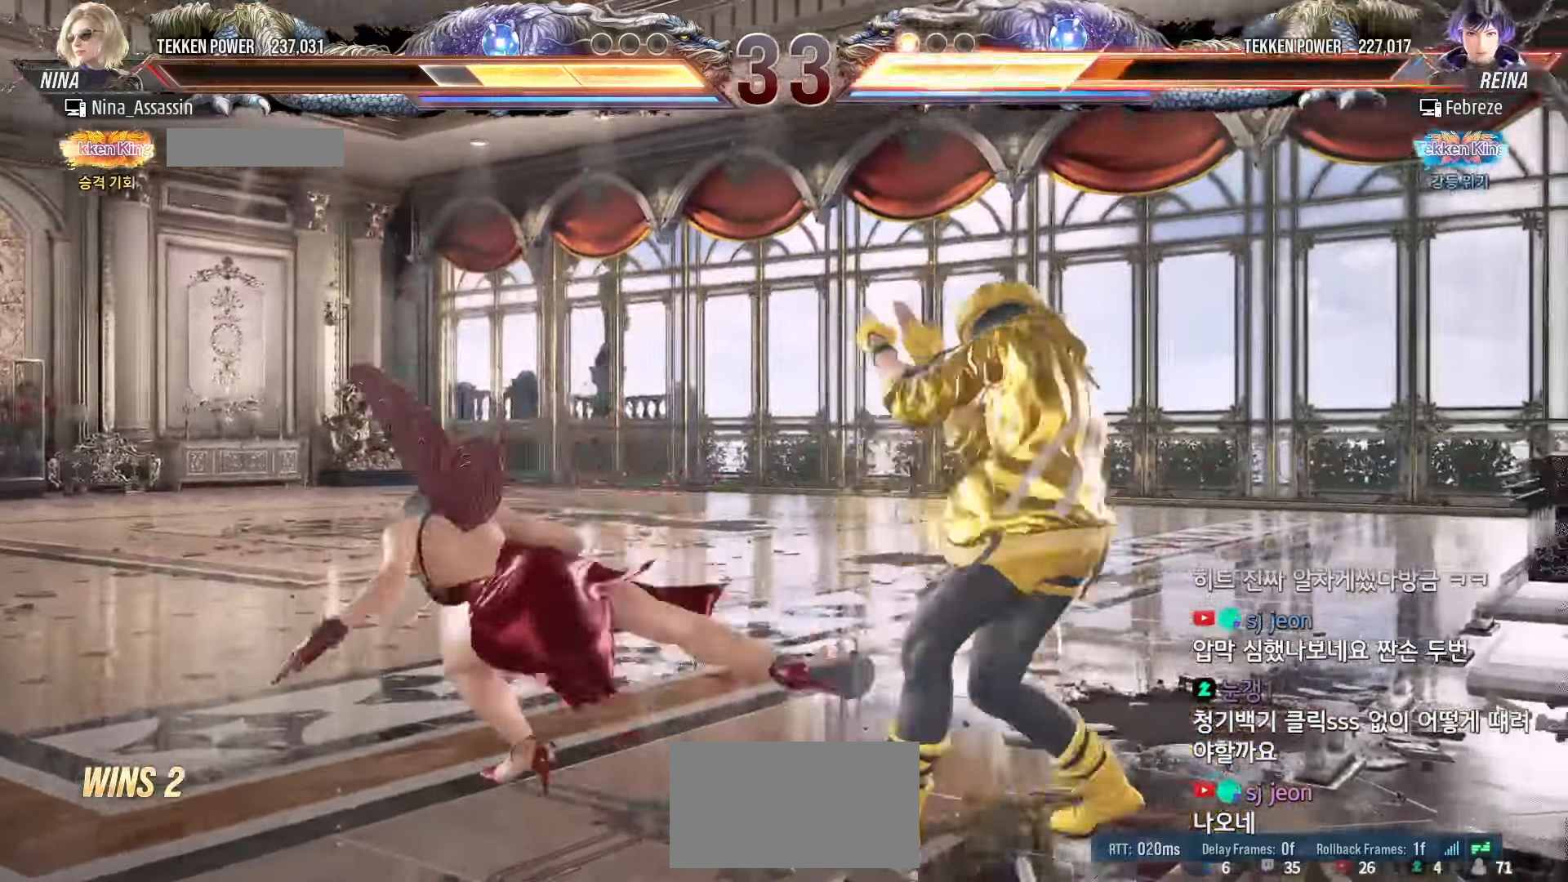
{"dt_ms": 500, "buttons": [], "left_stick": "left", "events": [[67, "TRIANGLE", "down"], [117, "TRIANGLE", "up"], [200, "TRIANGLE", "down"], [250, "TRIANGLE", "up"], [383, "left_stick", "left"]]}
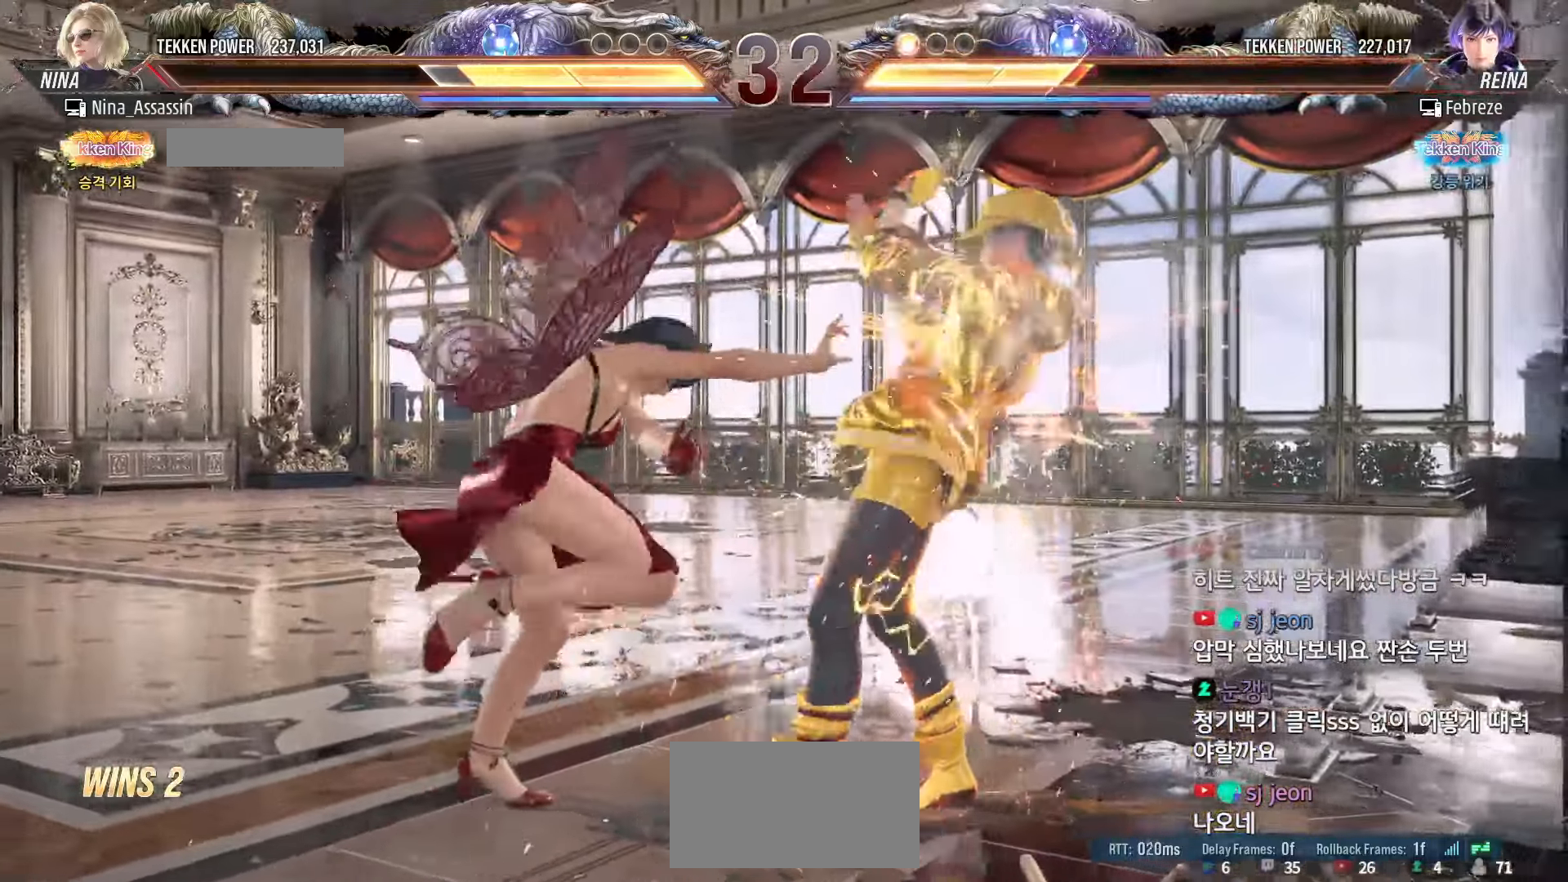
{"dt_ms": 500, "buttons": [], "left_stick": "left", "events": []}
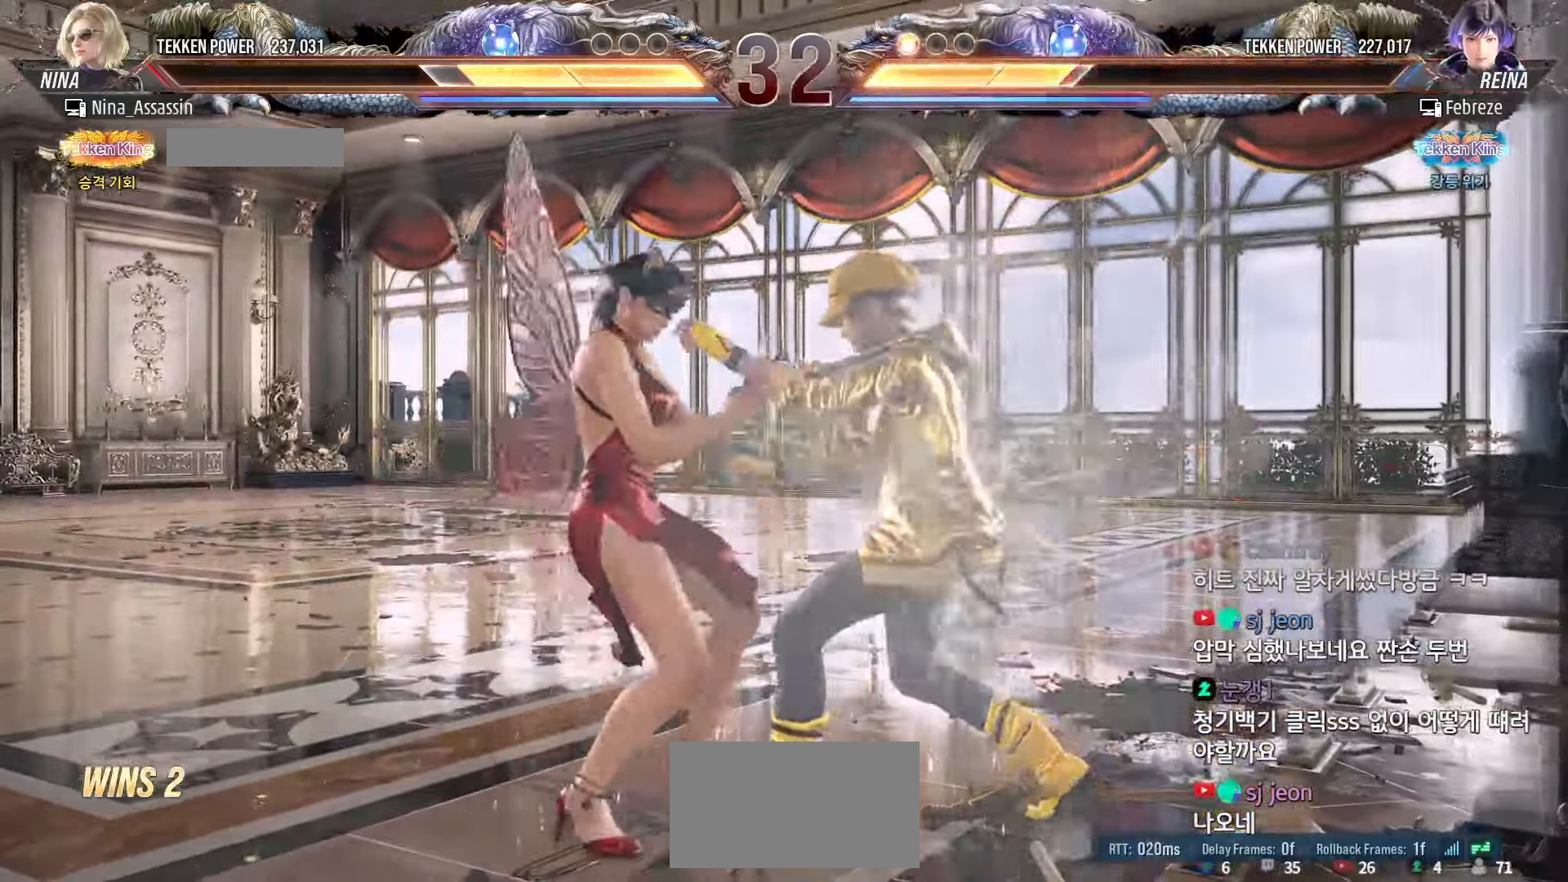
{"dt_ms": 1000, "buttons": [], "left_stick": "left"}
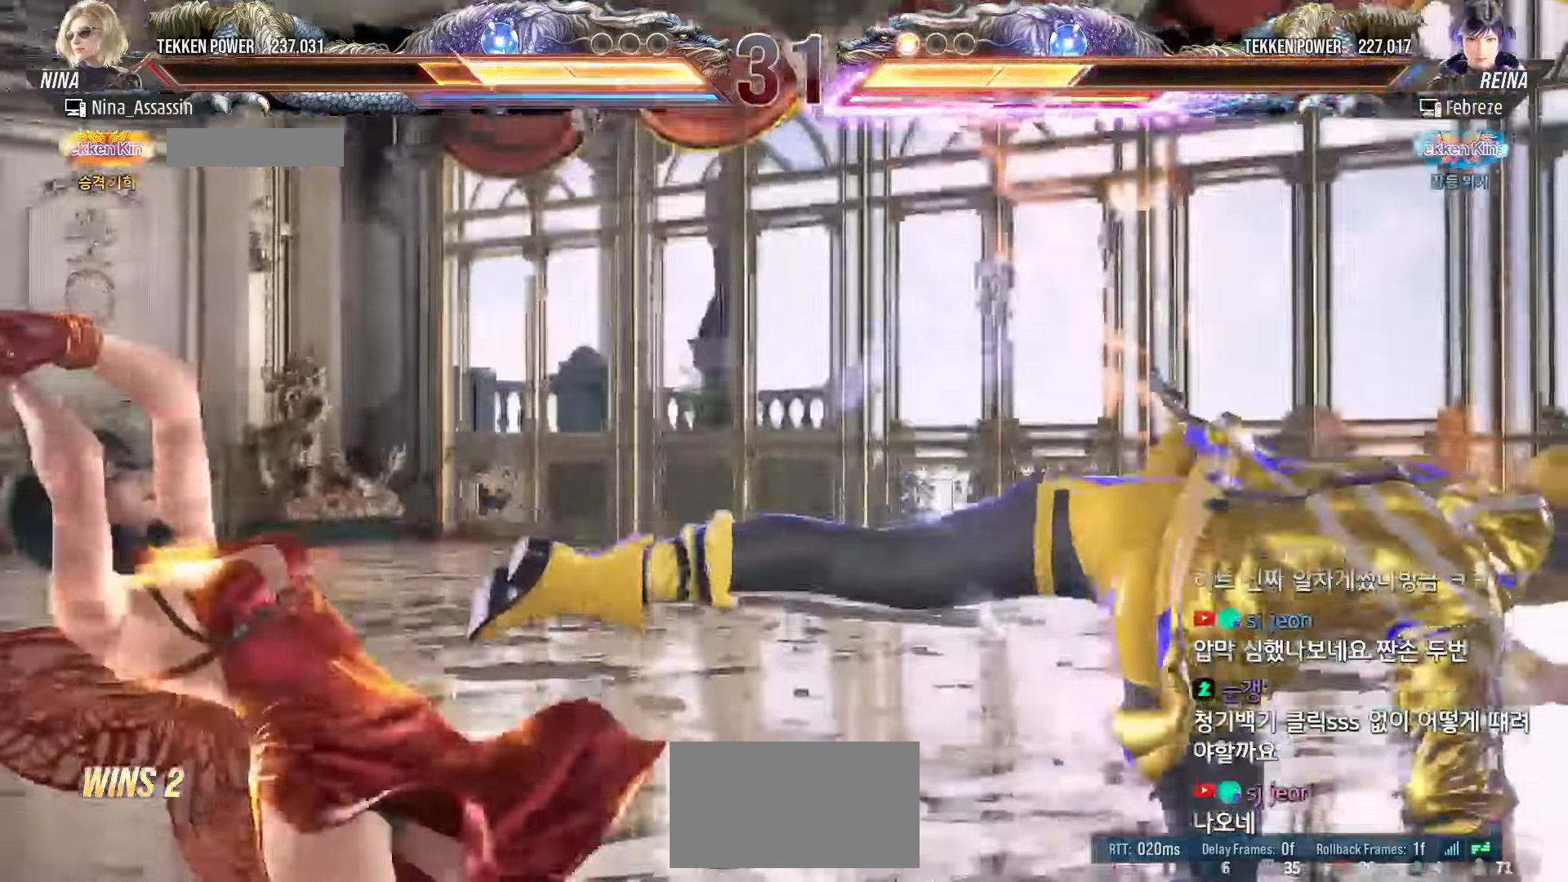
{"dt_ms": 500, "buttons": [], "left_stick": "center", "events": [[467, "left_stick", "center"]]}